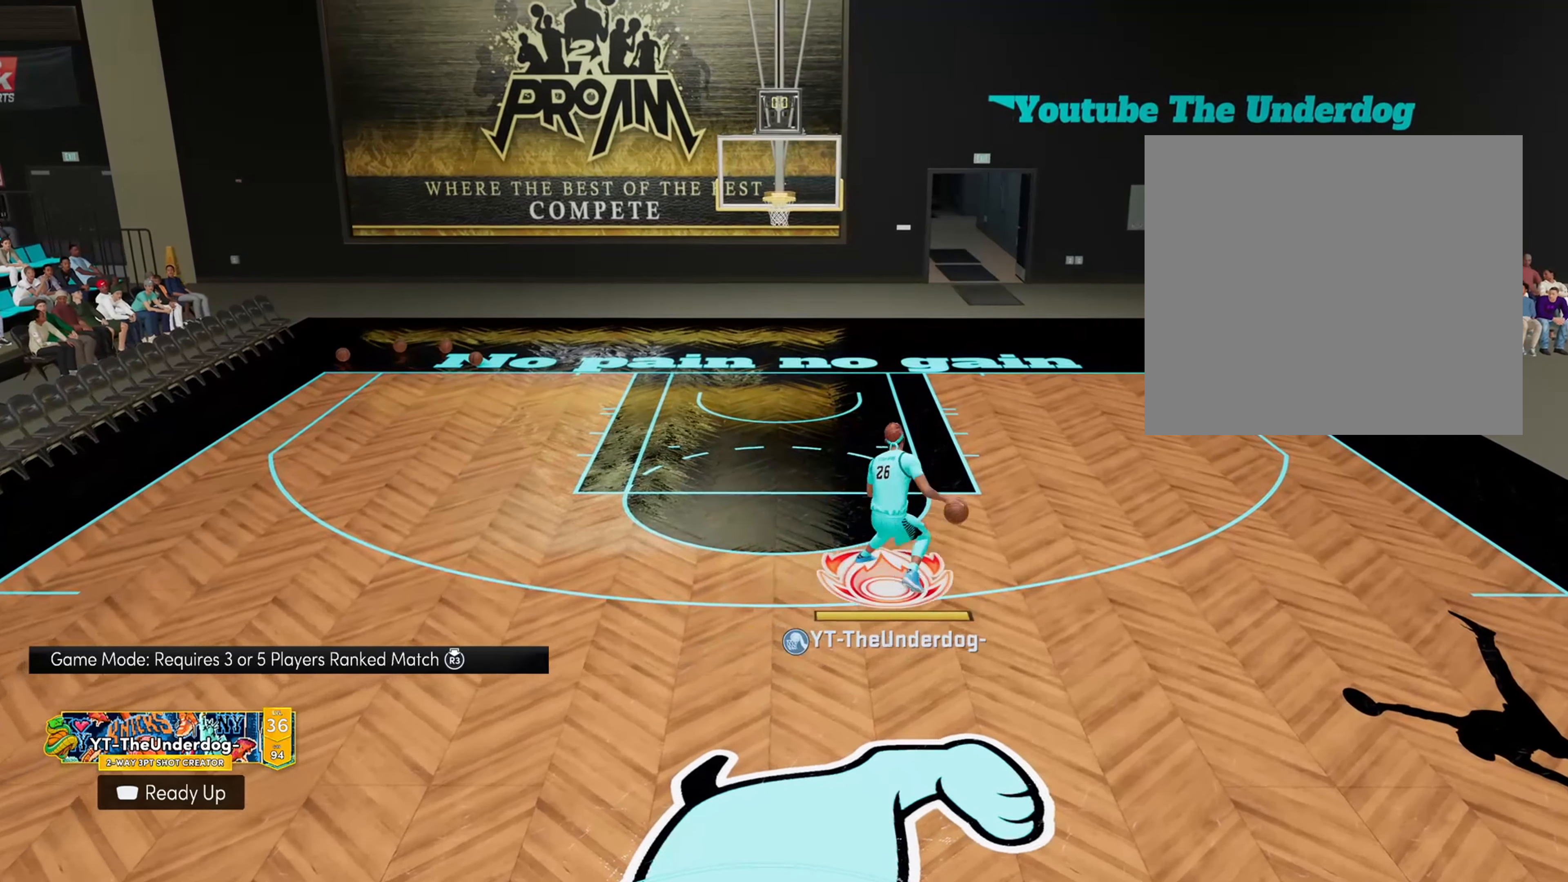
Gameplay with a controller (PlayStation layout); each line is a JSON object with the inputs held at the frame after it. "events" lists button and stick changes between this image and that frame as [ms after this image, input, new state], when the widget could be followed in between.
{"buttons": [], "left_stick": "center", "right_stick": "center", "events": [[67, "left_stick", "down-right"], [500, "left_stick", "center"]]}
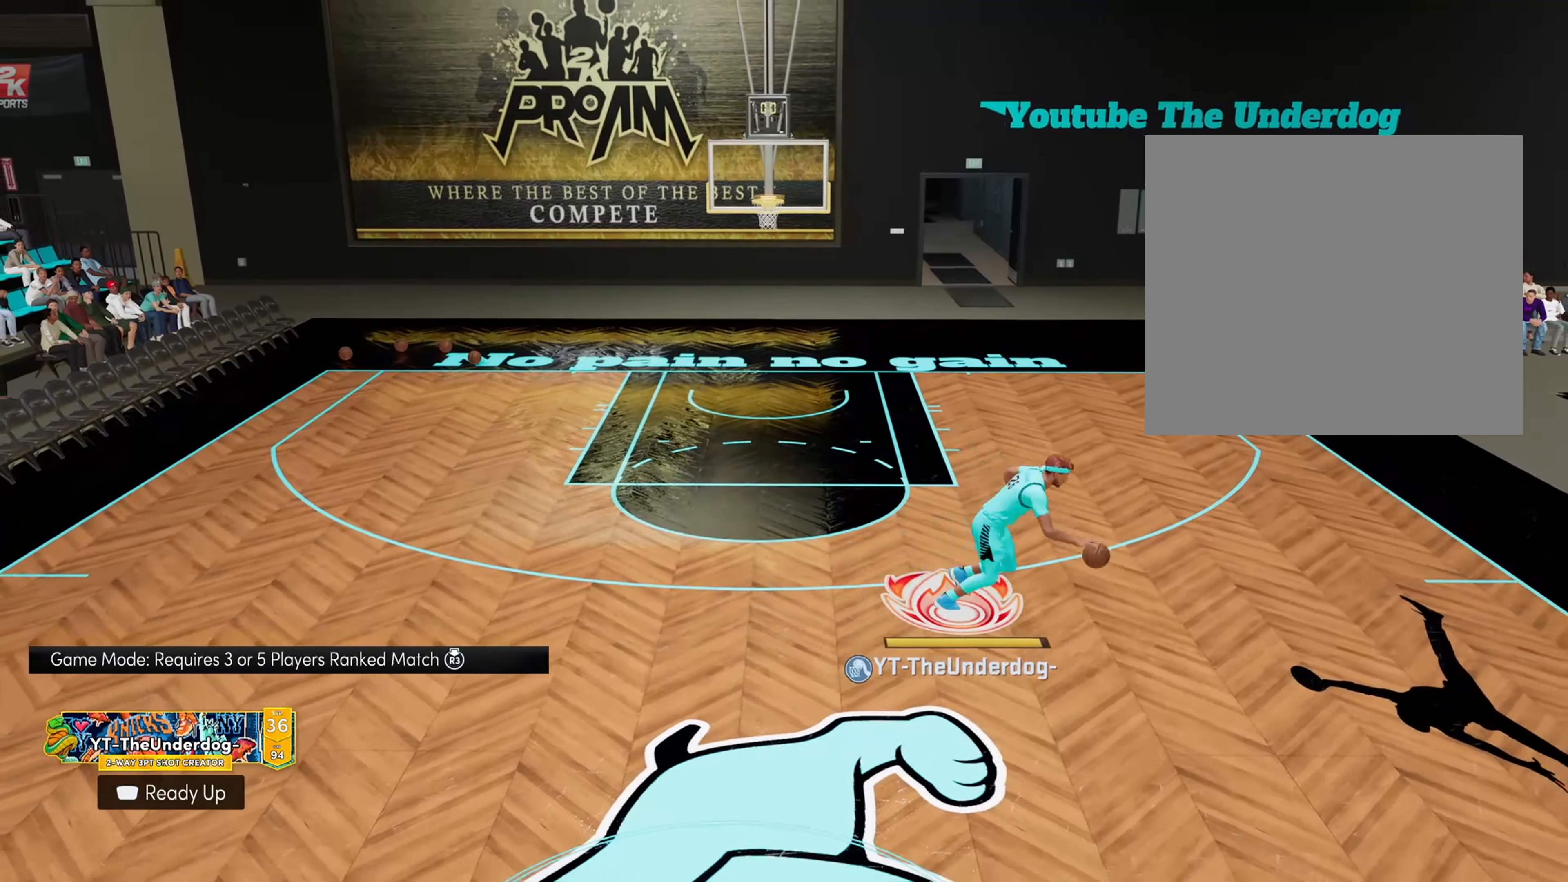
{"buttons": [], "left_stick": "center", "right_stick": "center", "events": []}
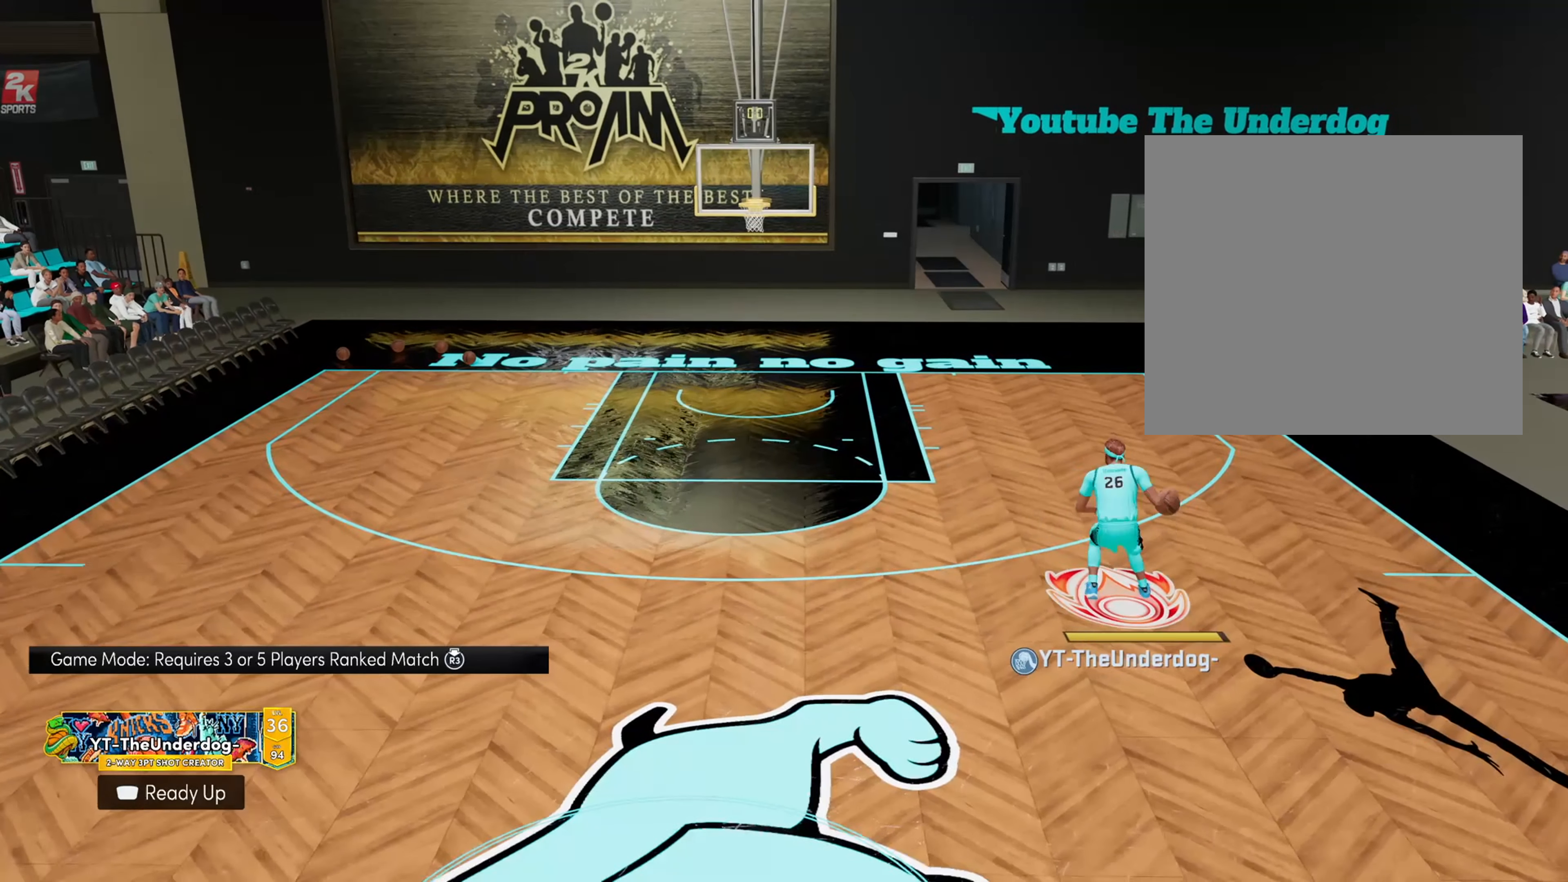
{"buttons": ["R2"], "left_stick": "left", "right_stick": "center", "events": [[33, "R2", "down"], [367, "right_stick", "down-left"], [433, "left_stick", "left"], [467, "right_stick", "center"]]}
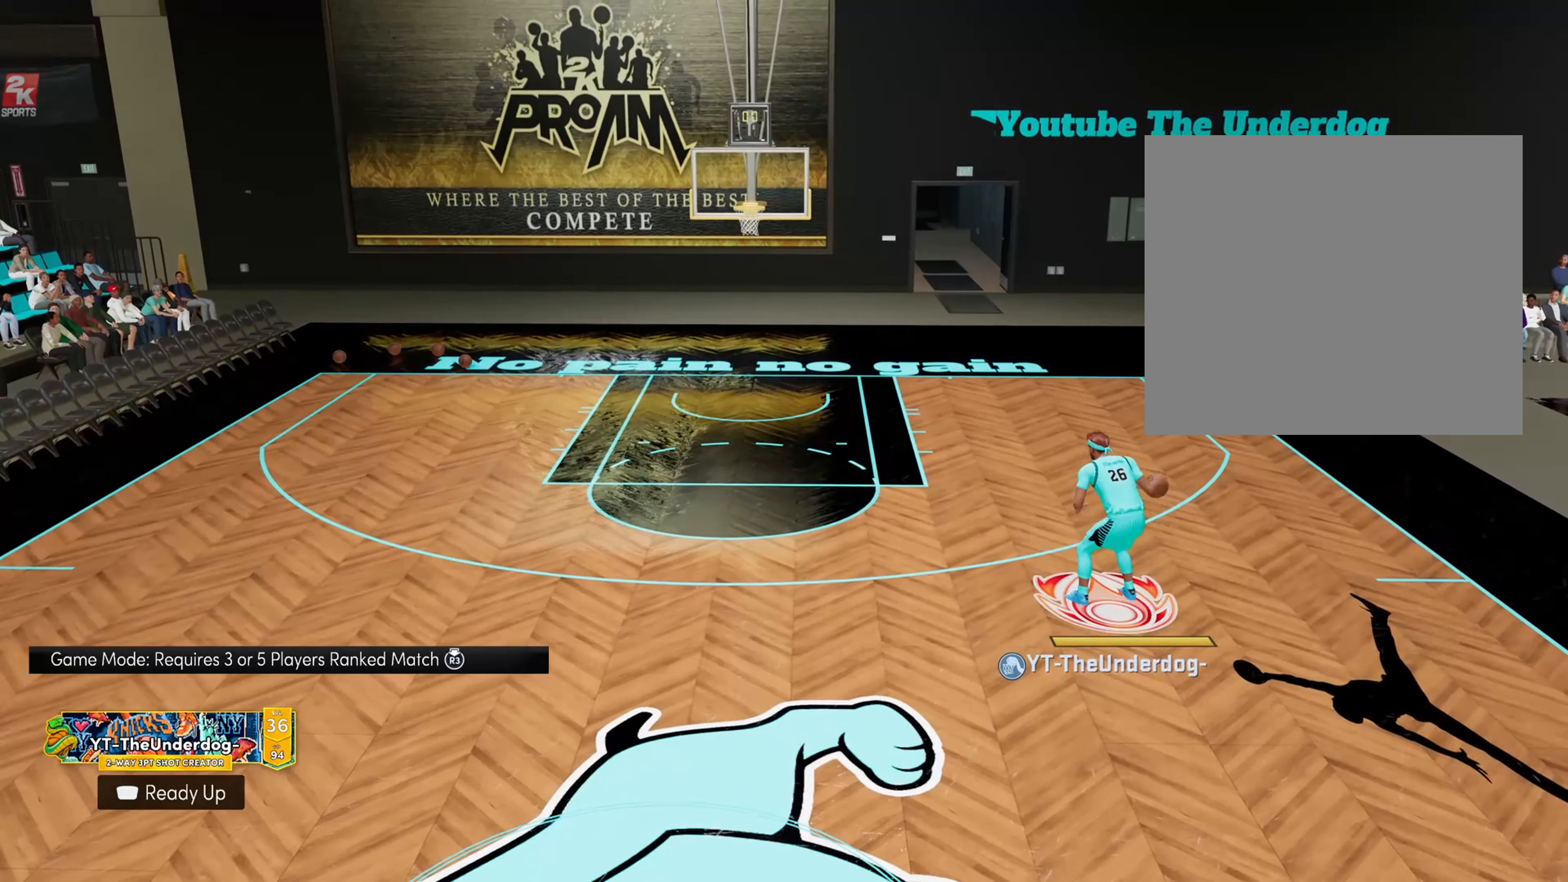
{"buttons": [], "left_stick": "center", "right_stick": "center", "events": [[366, "left_stick", "center"], [433, "R2", "up"]]}
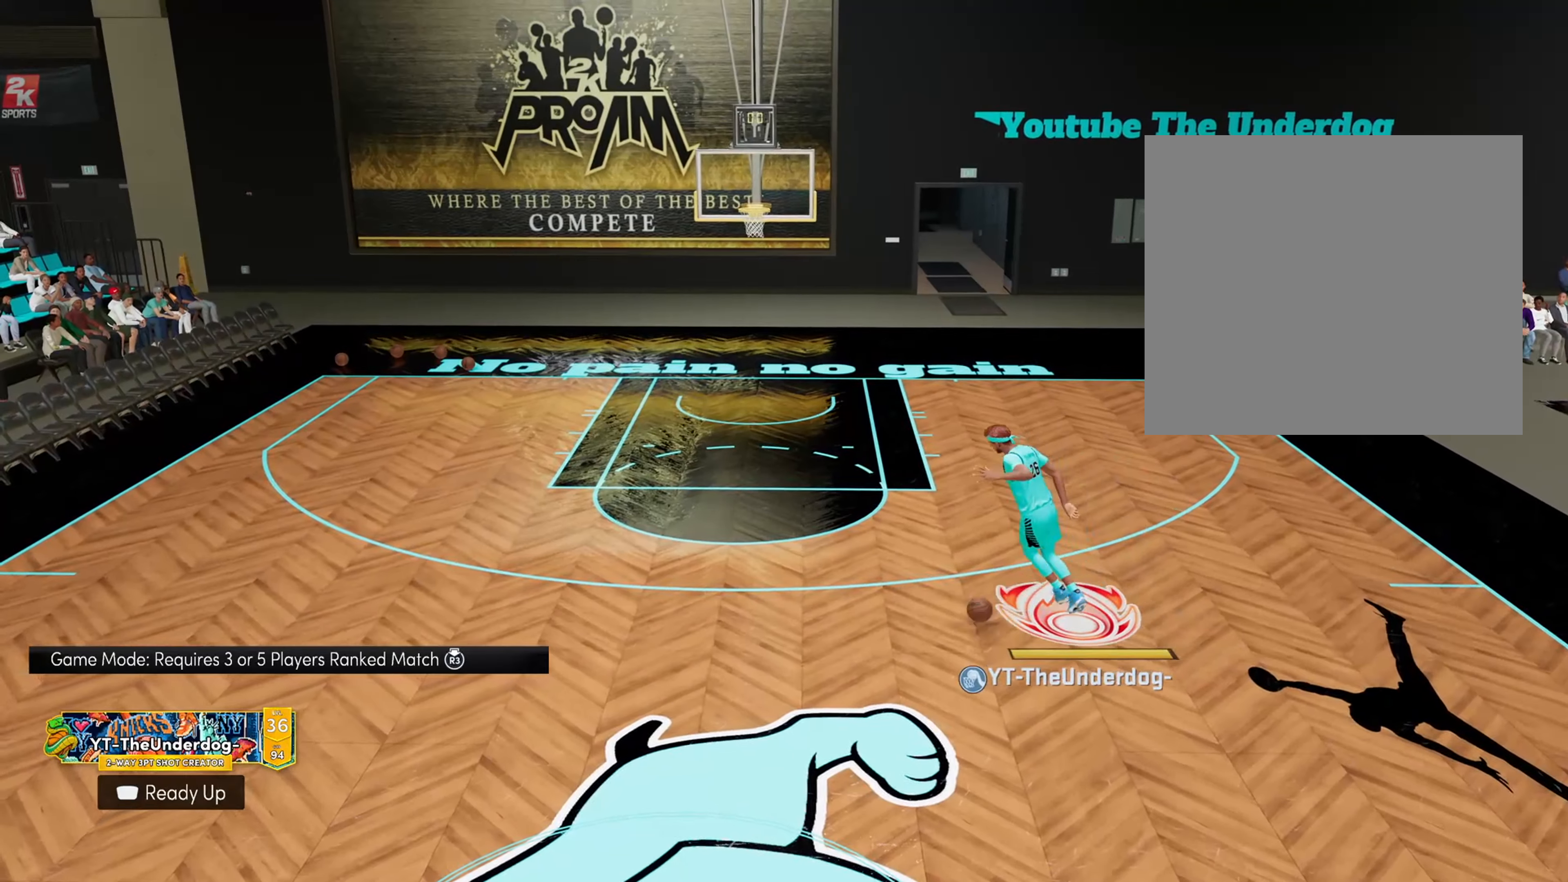
{"buttons": [], "left_stick": "center", "right_stick": "center", "events": []}
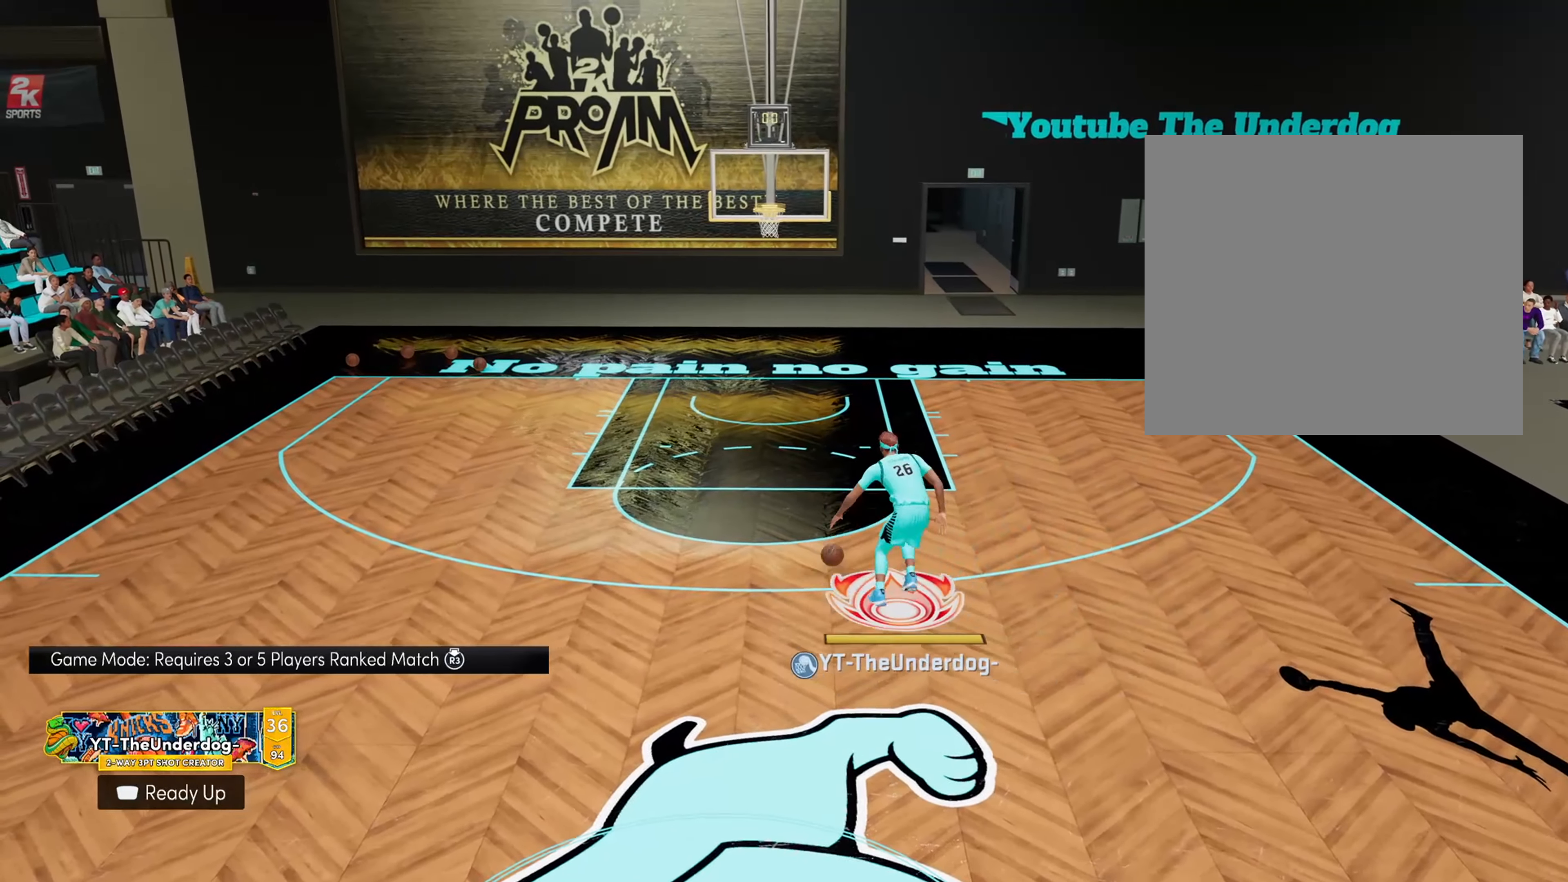
{"buttons": [], "left_stick": "down-left", "right_stick": "center", "events": [[33, "left_stick", "down-left"]]}
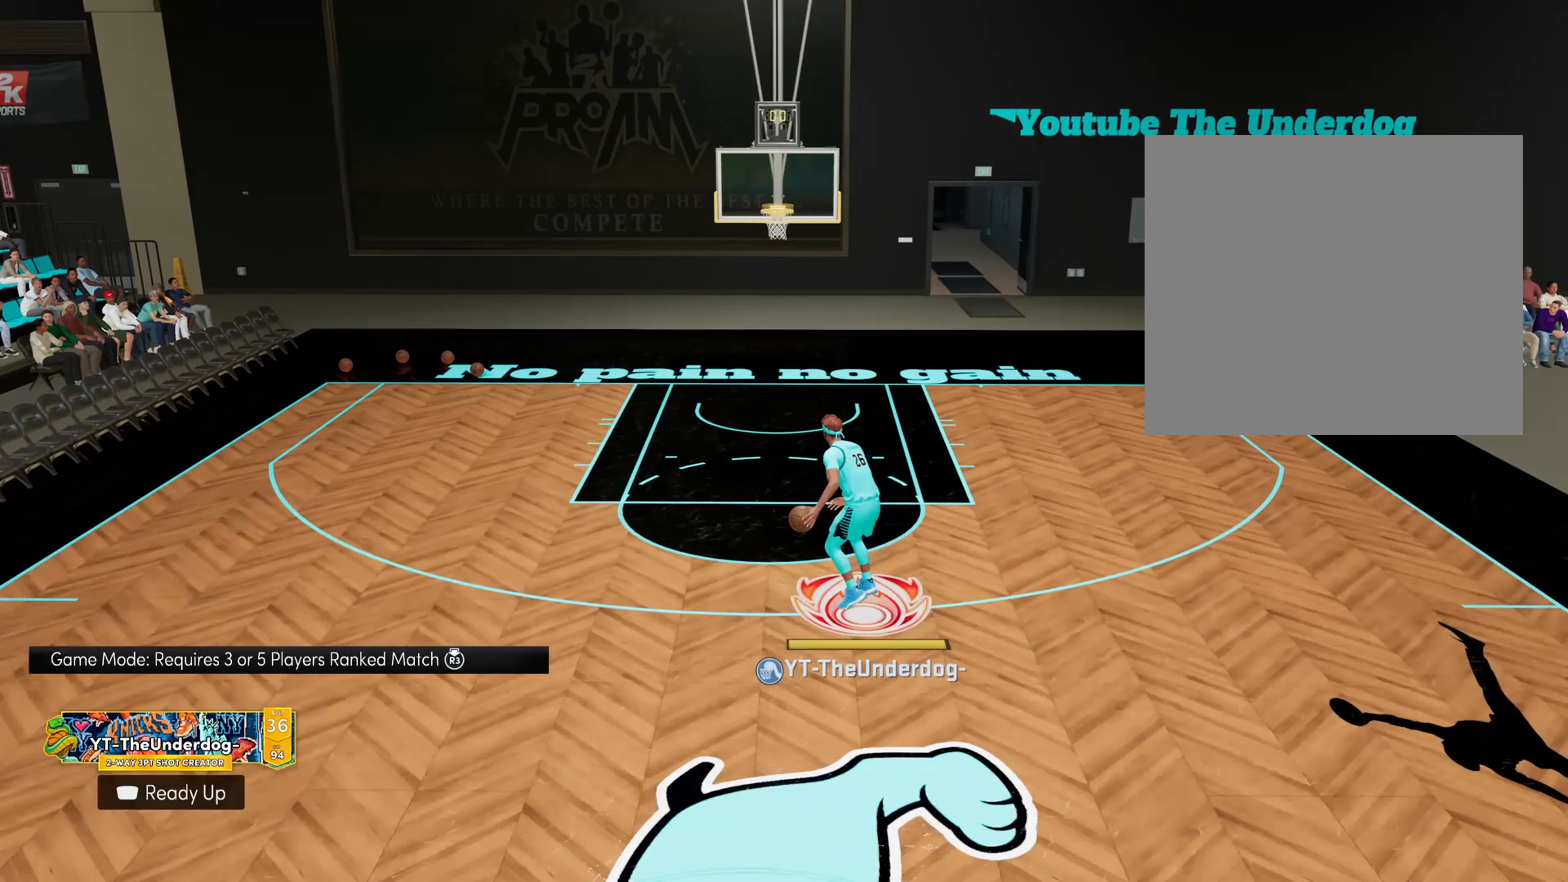
{"buttons": [], "left_stick": "down-left", "right_stick": "center", "events": []}
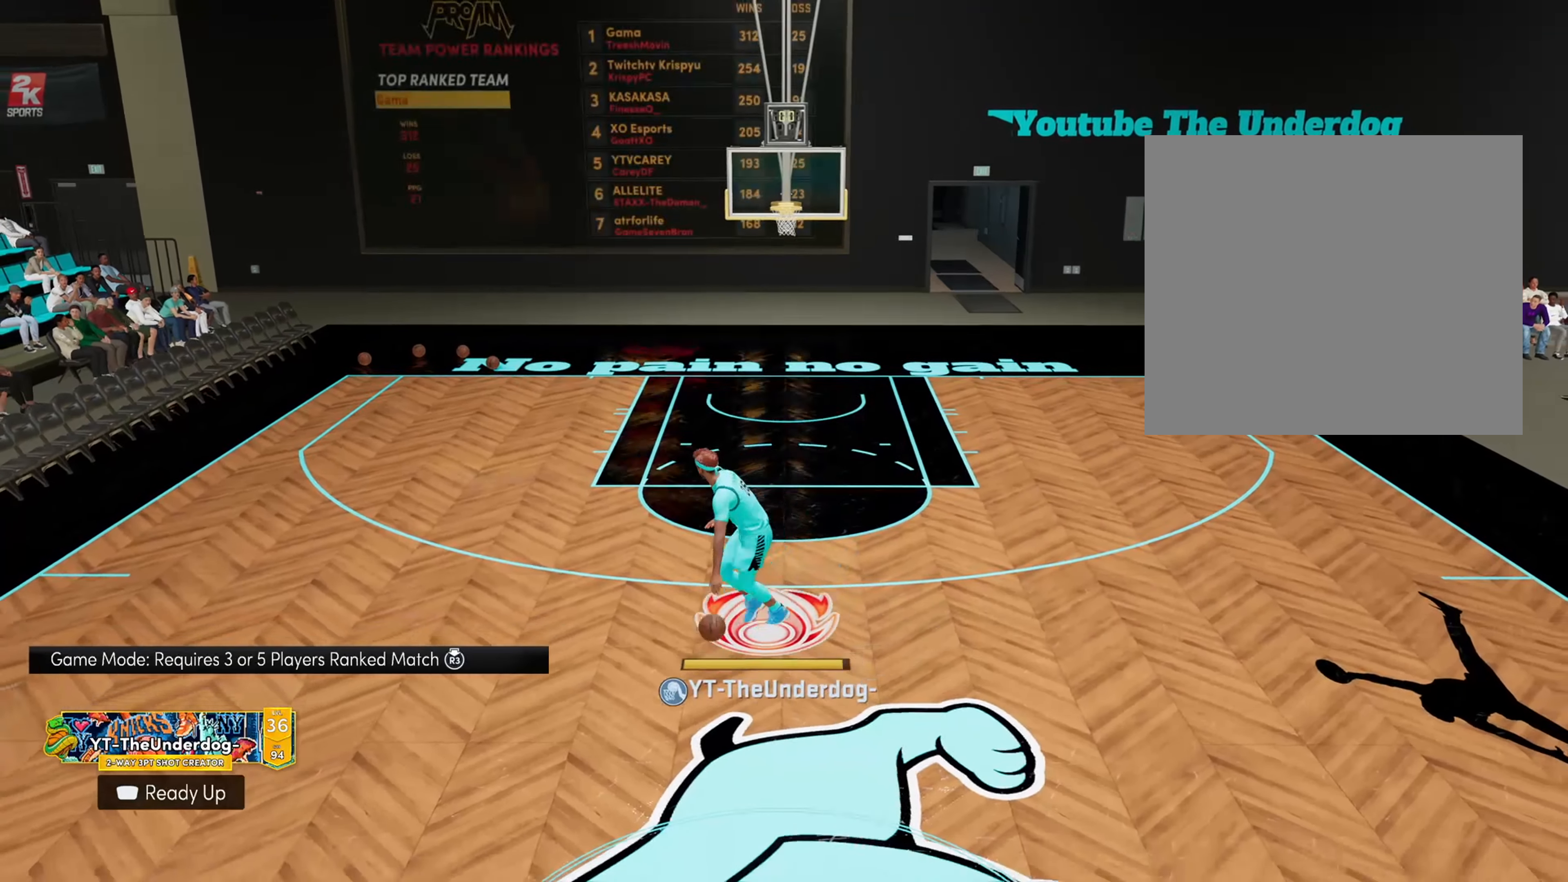
{"buttons": [], "left_stick": "down-left", "right_stick": "center", "events": []}
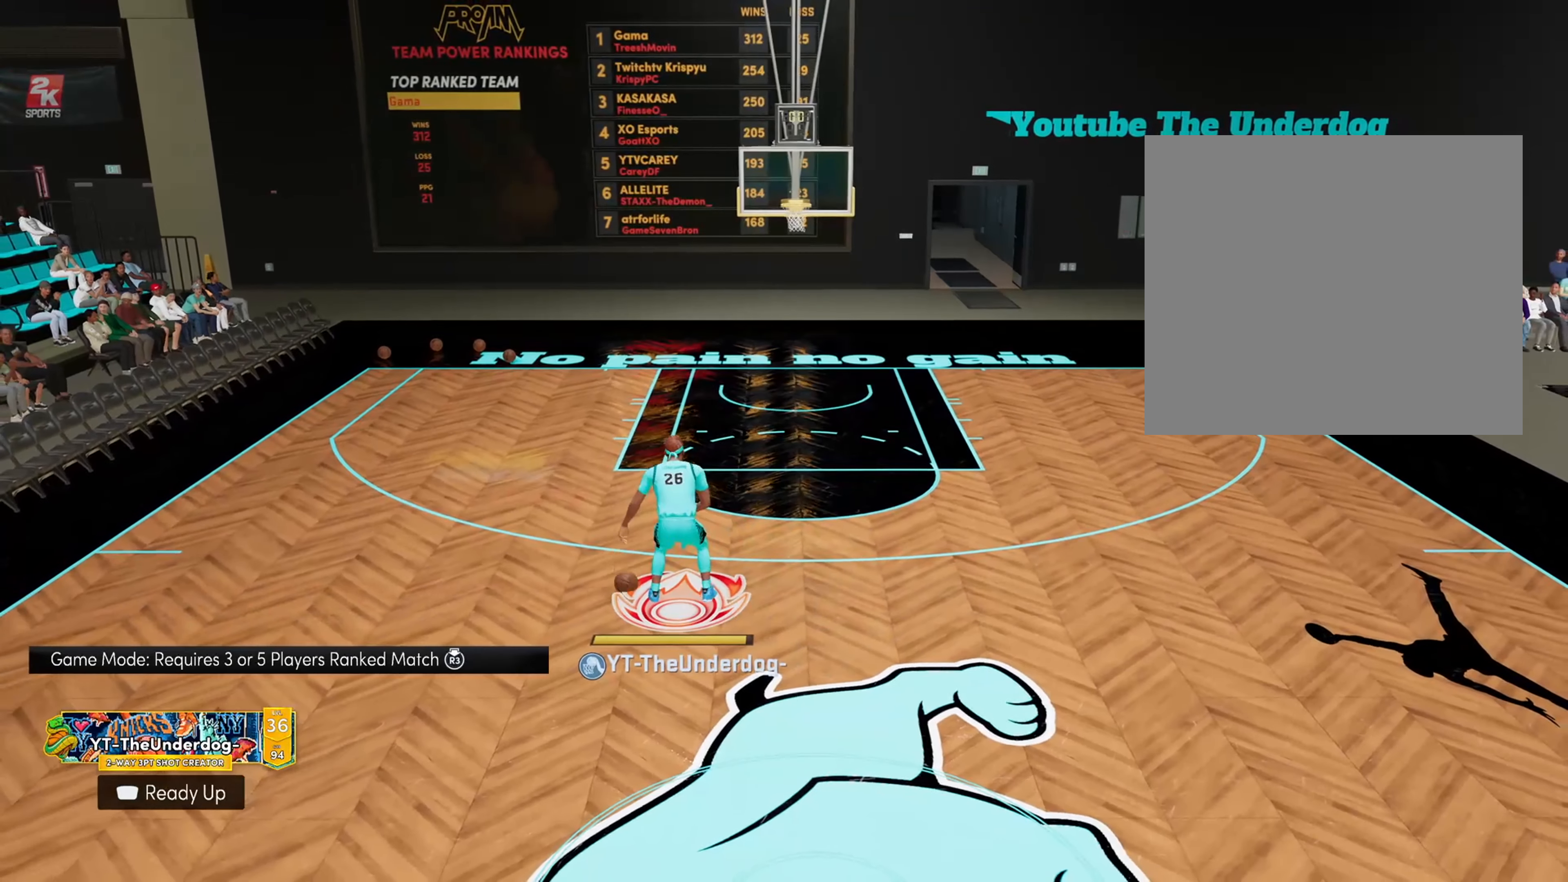
{"buttons": ["R2"], "left_stick": "right", "right_stick": "center", "events": [[133, "R2", "down"], [366, "right_stick", "down-right"], [400, "left_stick", "right"], [466, "right_stick", "center"]]}
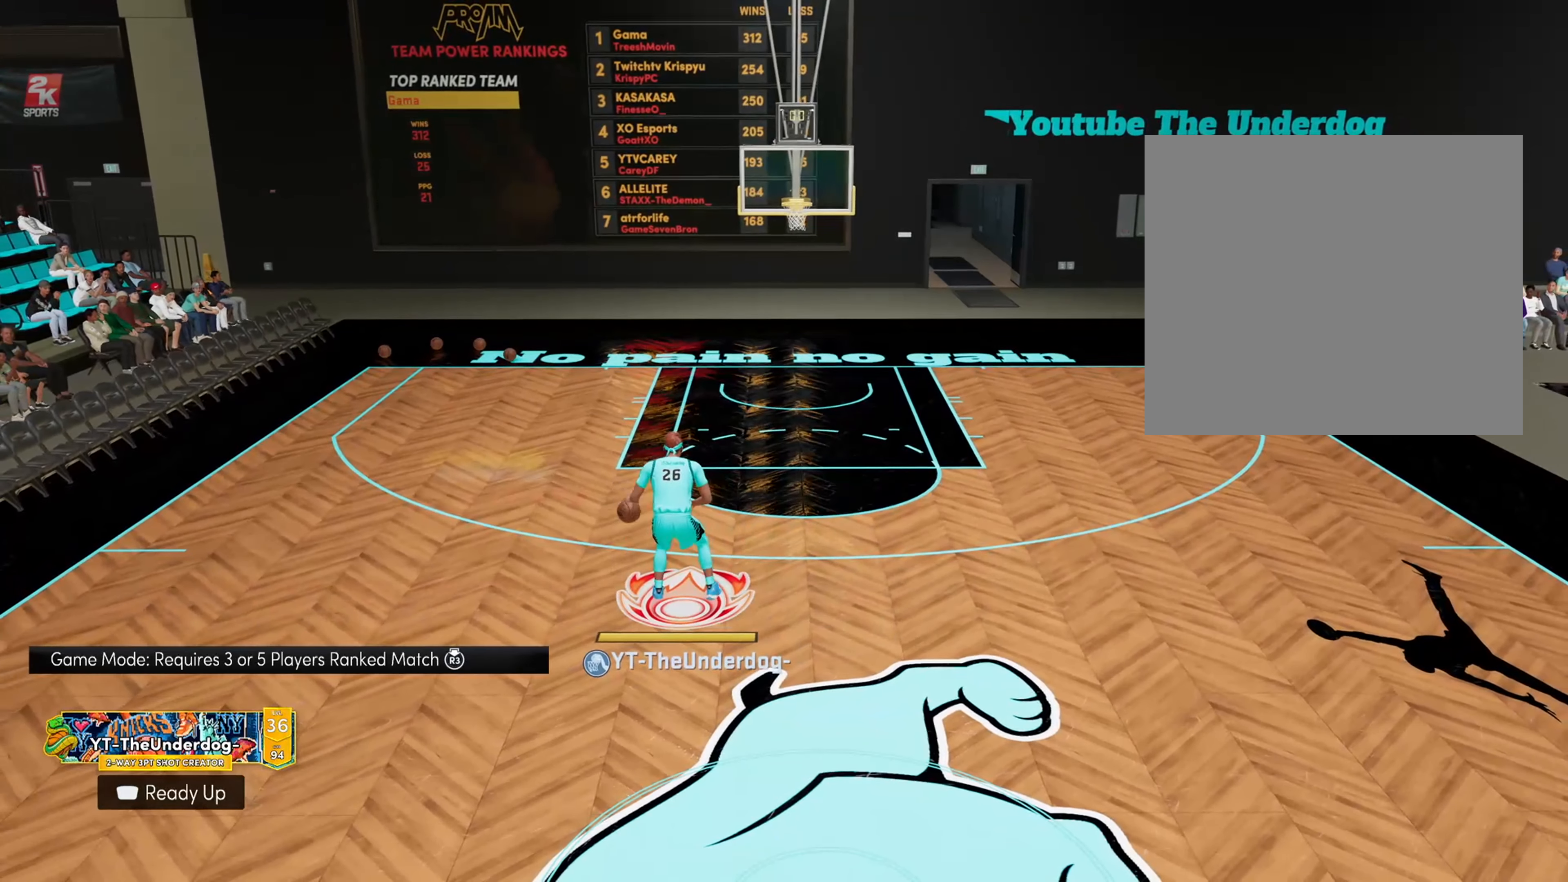
{"buttons": [], "left_stick": "center", "right_stick": "center", "events": [[500, "R2", "up"], [500, "left_stick", "center"]]}
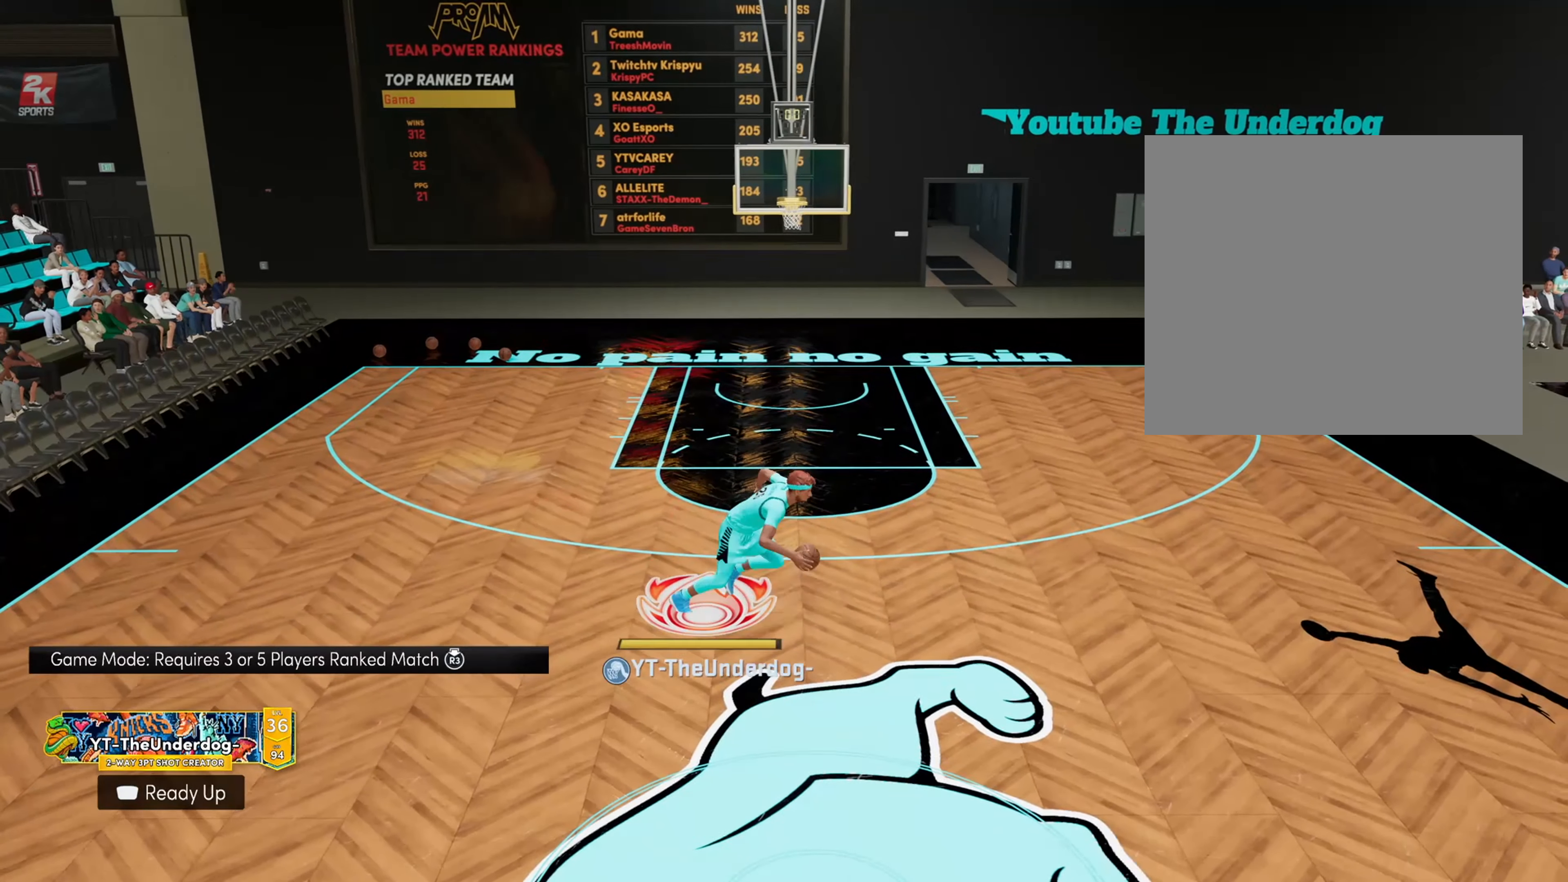
{"buttons": [], "left_stick": "center", "right_stick": "center", "events": []}
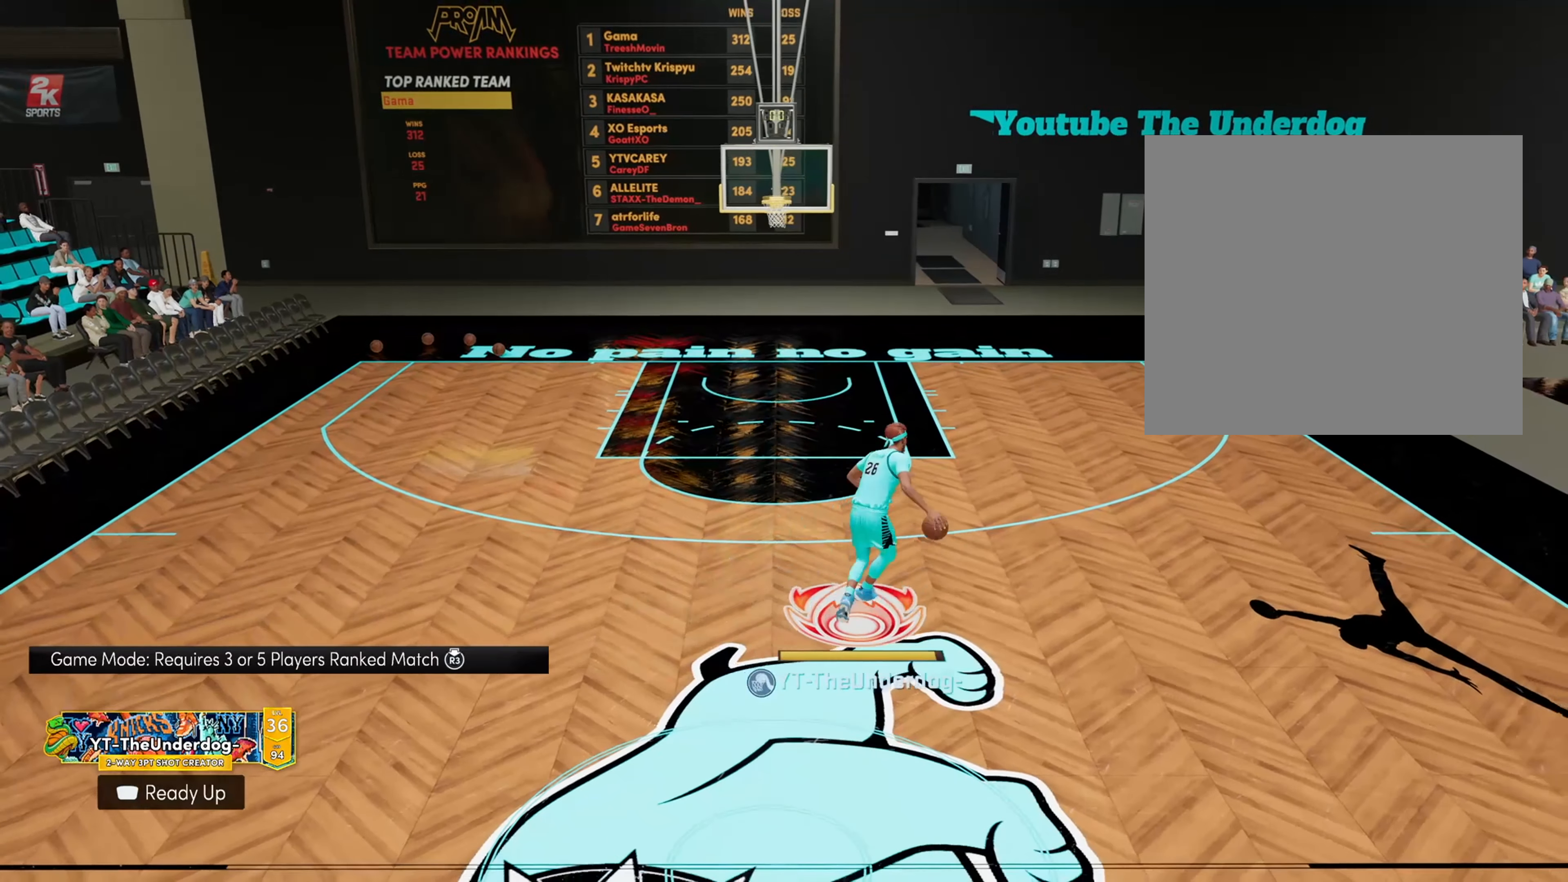
{"buttons": ["R2"], "left_stick": "center", "right_stick": "center", "events": [[33, "R2", "down"]]}
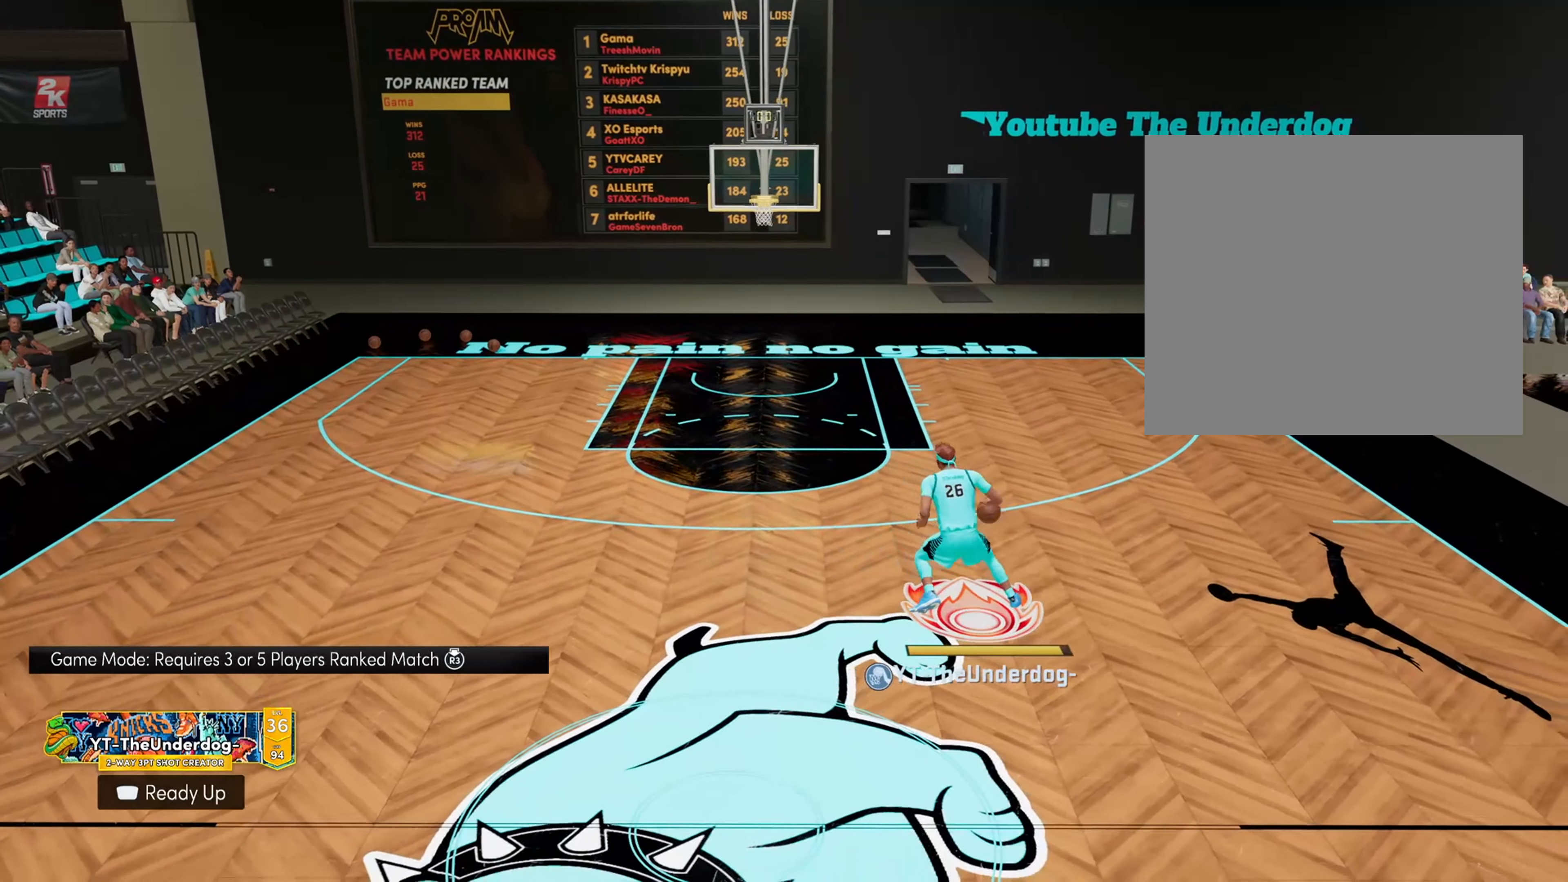
{"buttons": ["R2"], "left_stick": "up-left", "right_stick": "center", "events": [[100, "right_stick", "down-left"], [166, "left_stick", "up-left"], [233, "right_stick", "center"]]}
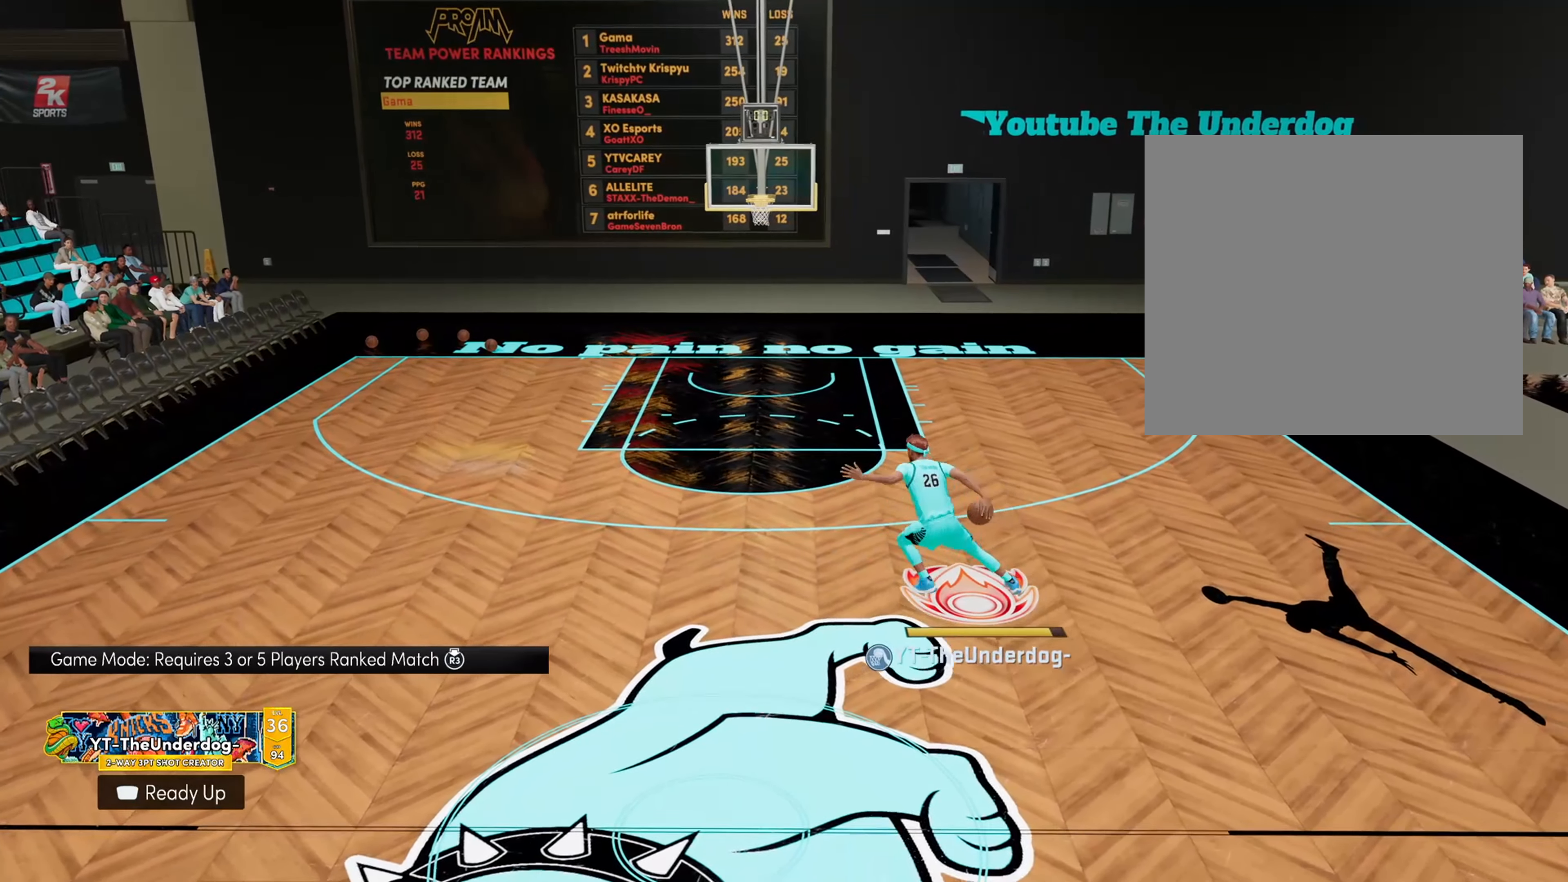
{"buttons": [], "left_stick": "center", "right_stick": "center", "events": [[133, "left_stick", "center"], [166, "R2", "up"]]}
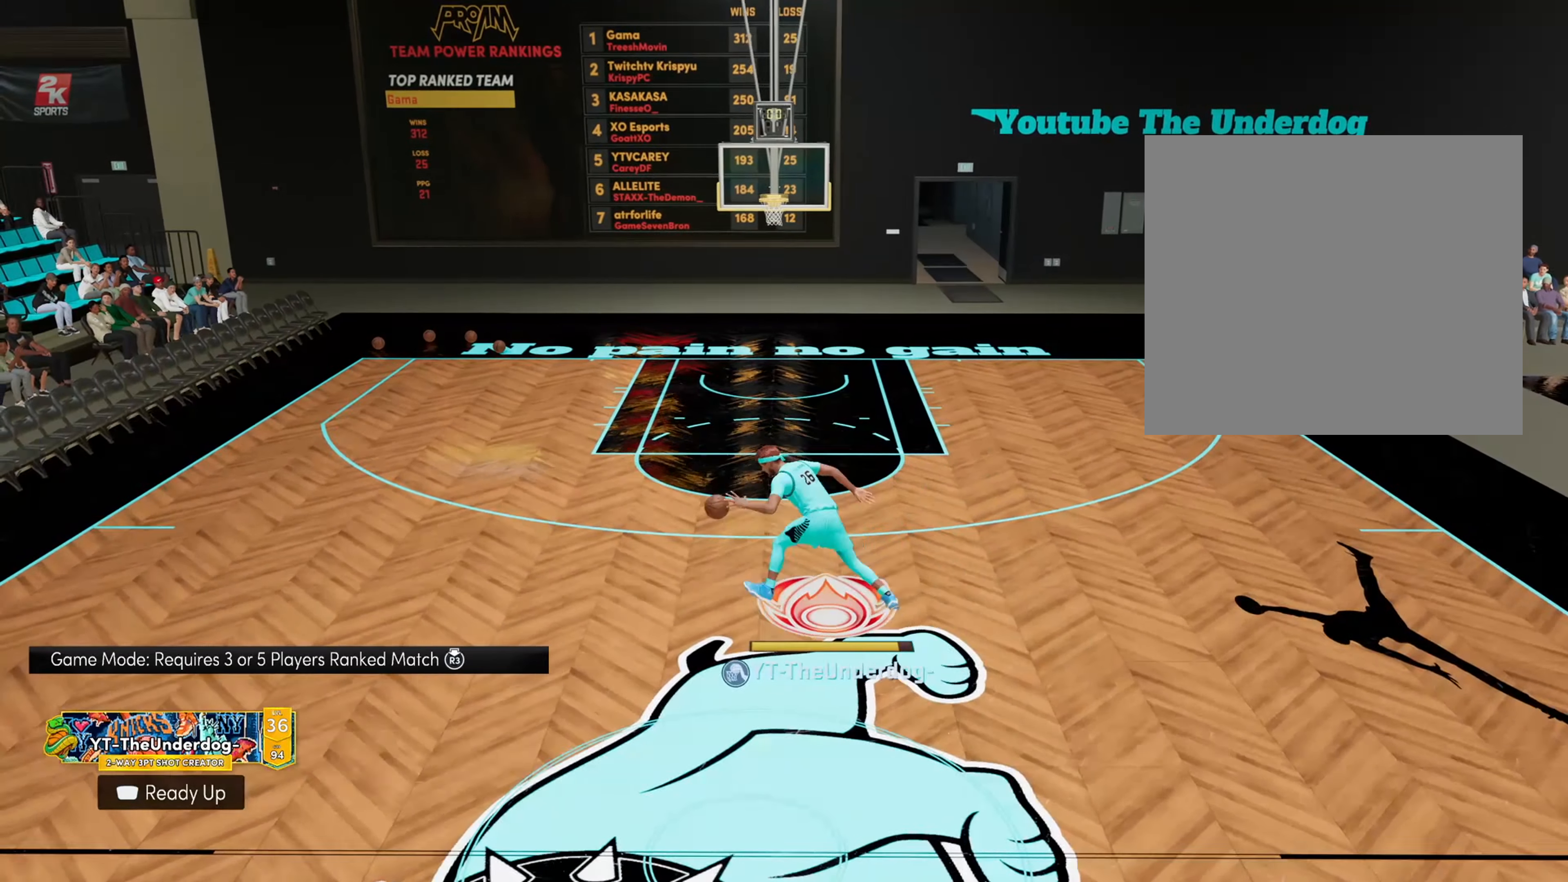
{"buttons": [], "left_stick": "center", "right_stick": "center", "events": []}
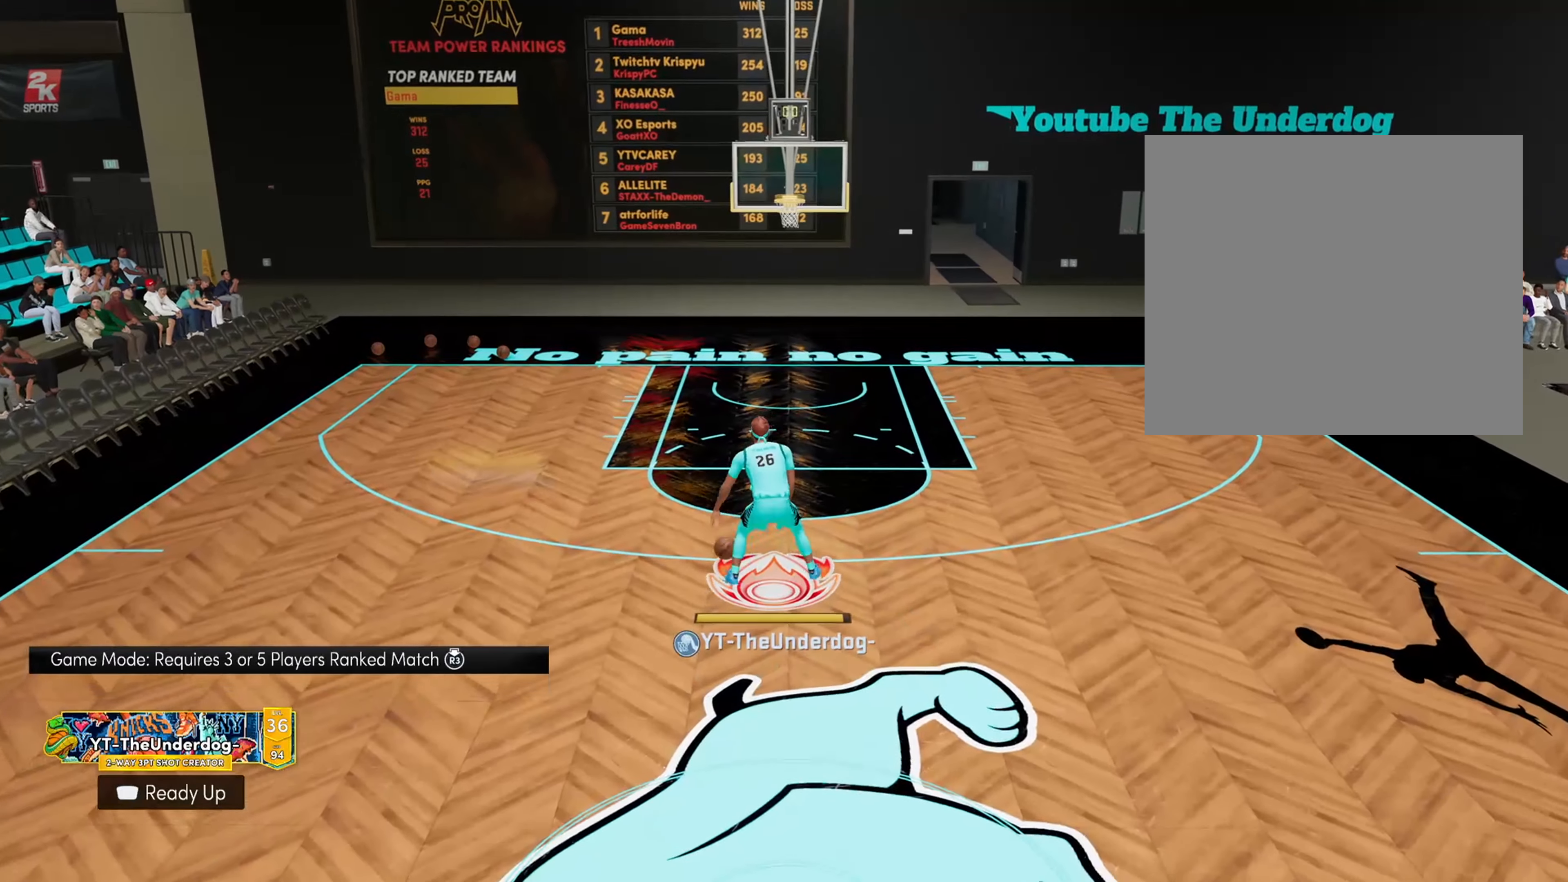
{"buttons": ["R2"], "left_stick": "right", "right_stick": "center", "events": [[300, "R2", "down"], [334, "left_stick", "right"]]}
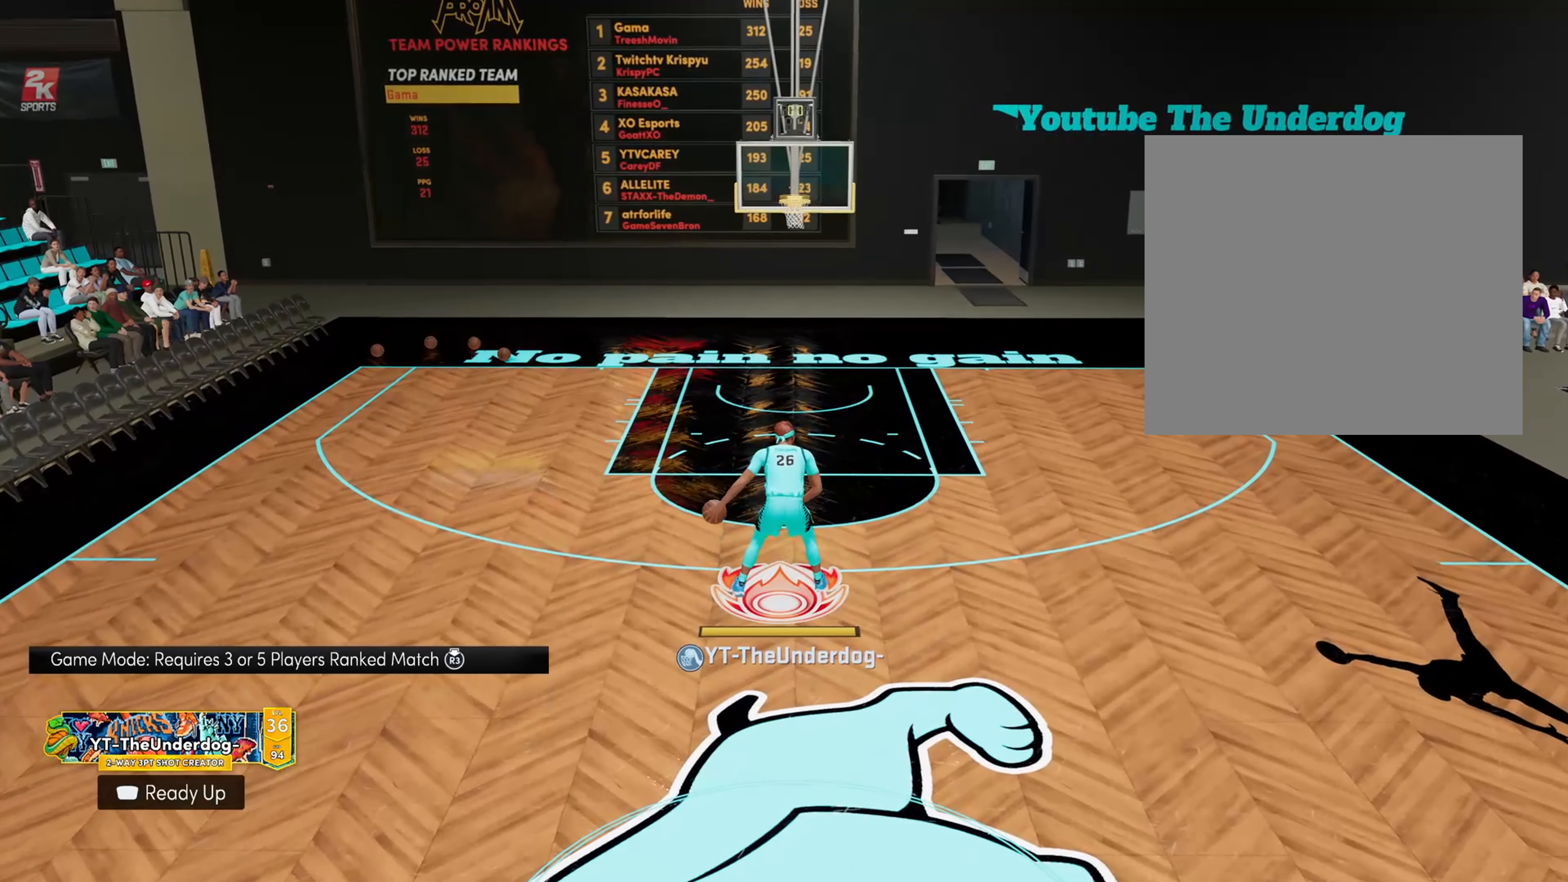
{"buttons": [], "left_stick": "center", "right_stick": "center", "events": [[67, "right_stick", "down-right"], [167, "right_stick", "center"], [434, "left_stick", "center"], [467, "R2", "up"]]}
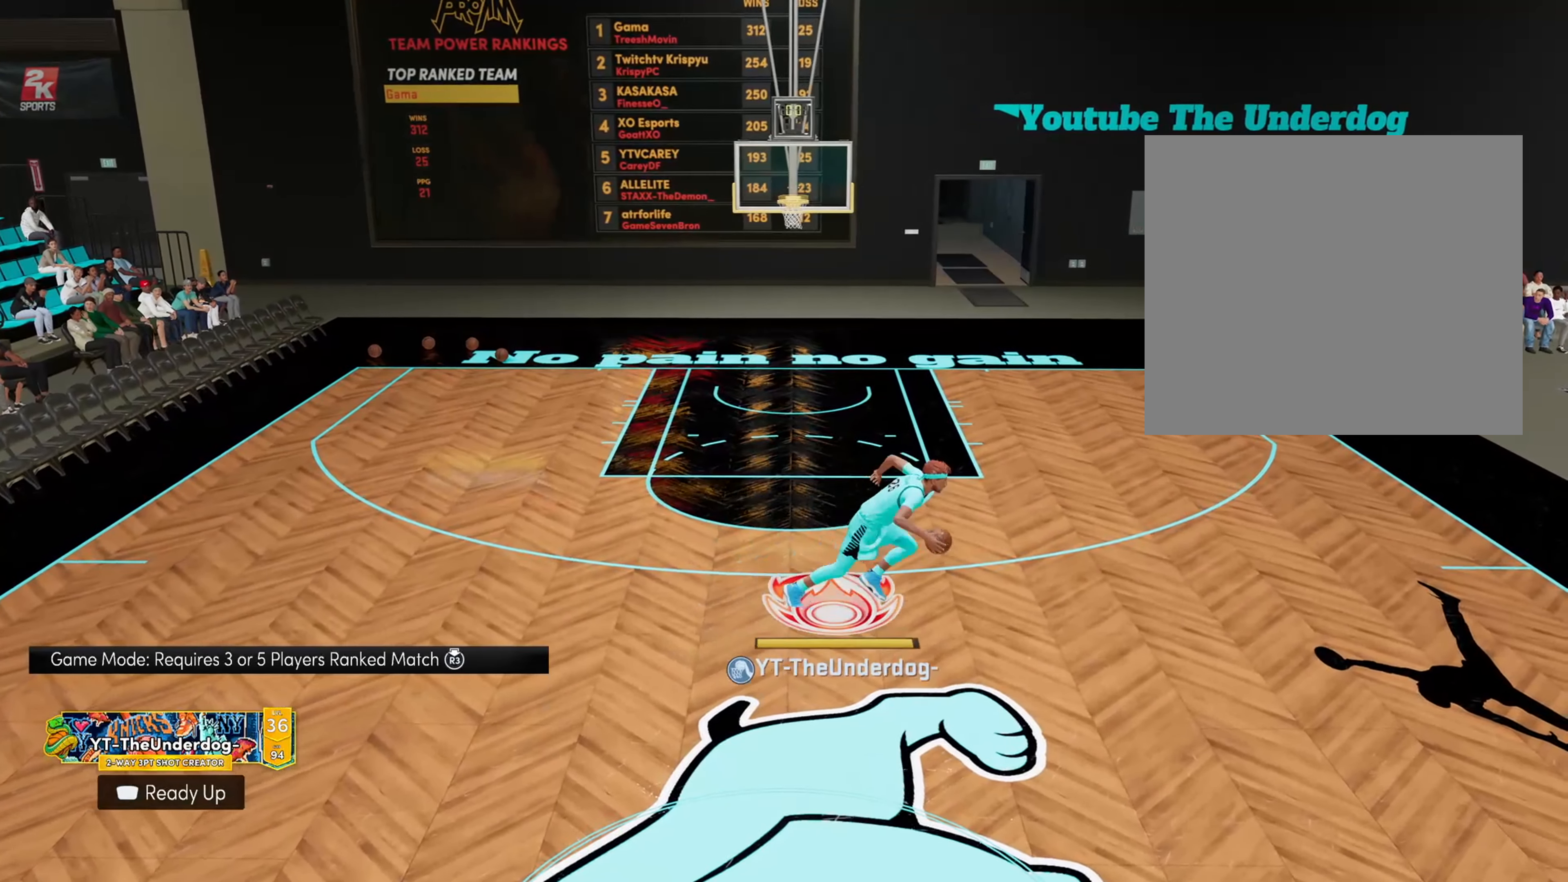
{"buttons": [], "left_stick": "center", "right_stick": "center", "events": []}
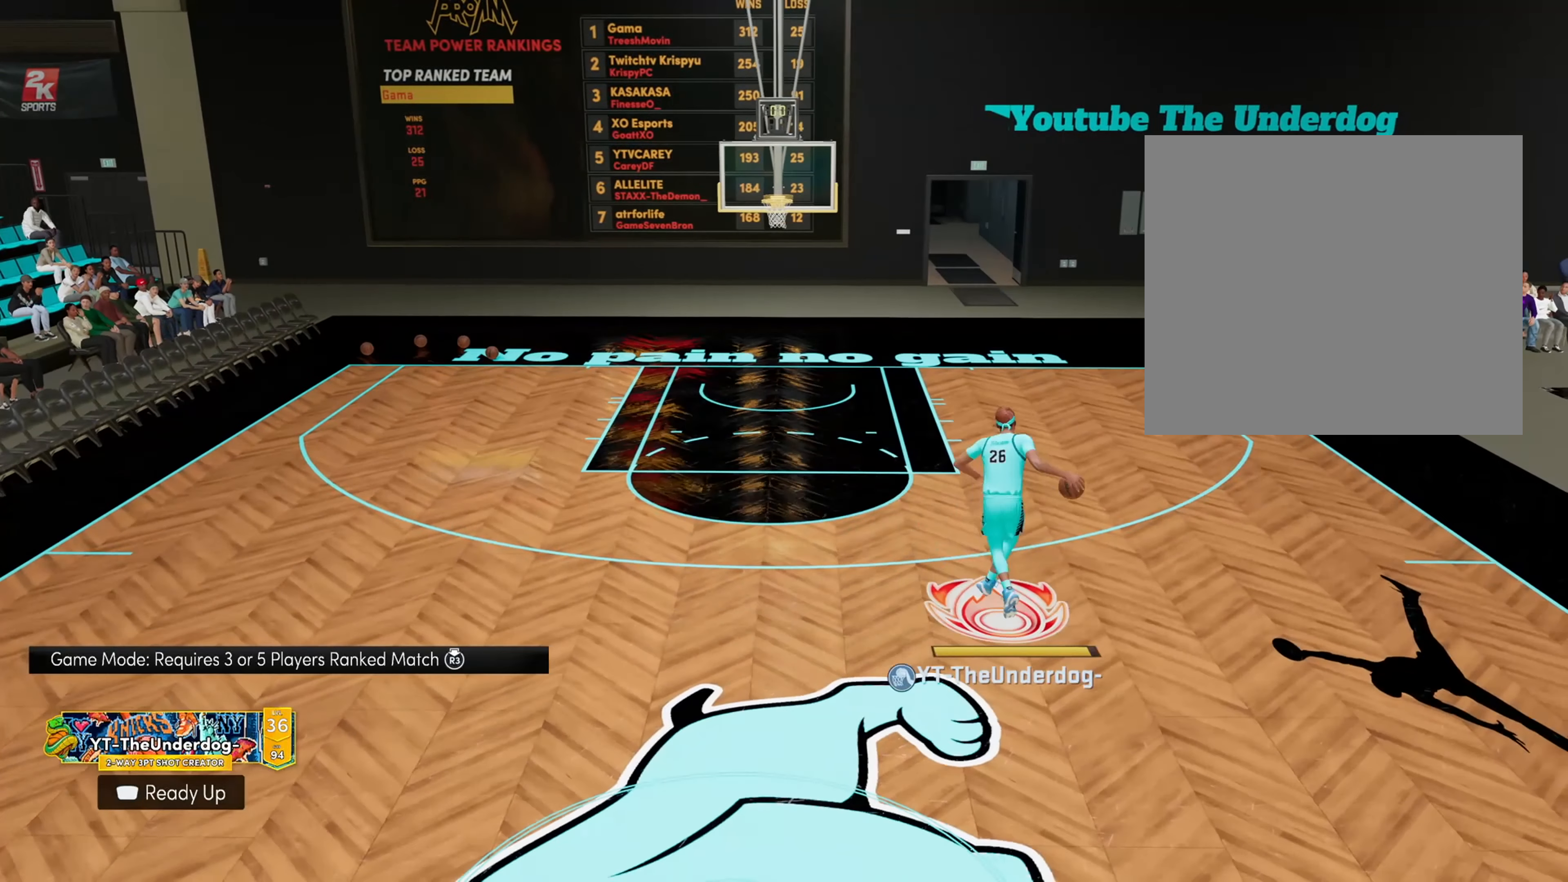
{"buttons": [], "left_stick": "down-left", "right_stick": "center", "events": [[134, "left_stick", "down-left"]]}
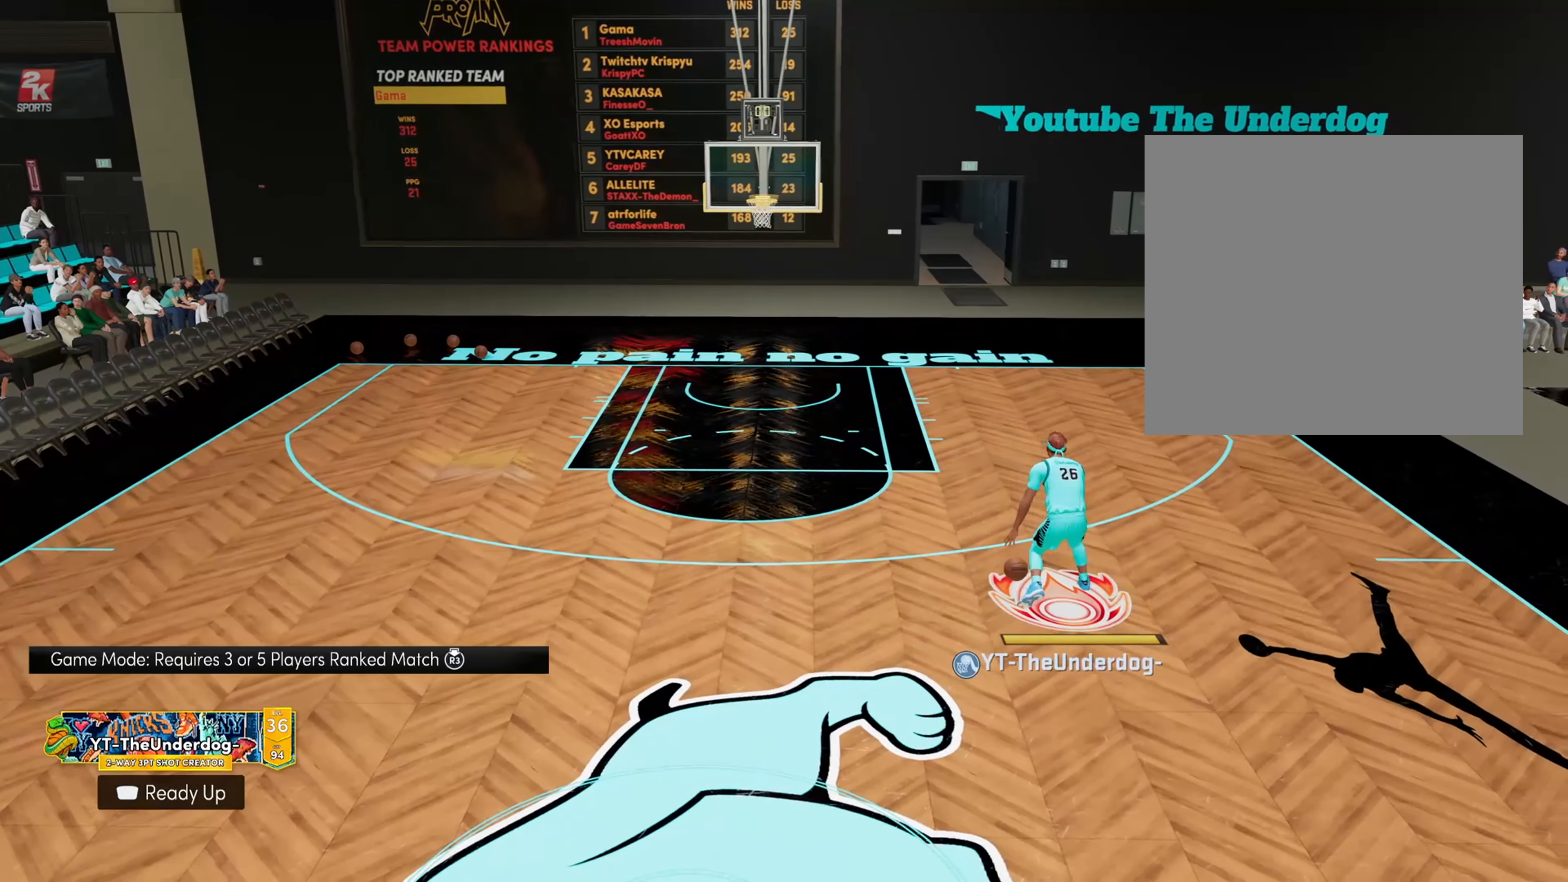
{"buttons": [], "left_stick": "center", "right_stick": "center", "events": [[434, "left_stick", "center"]]}
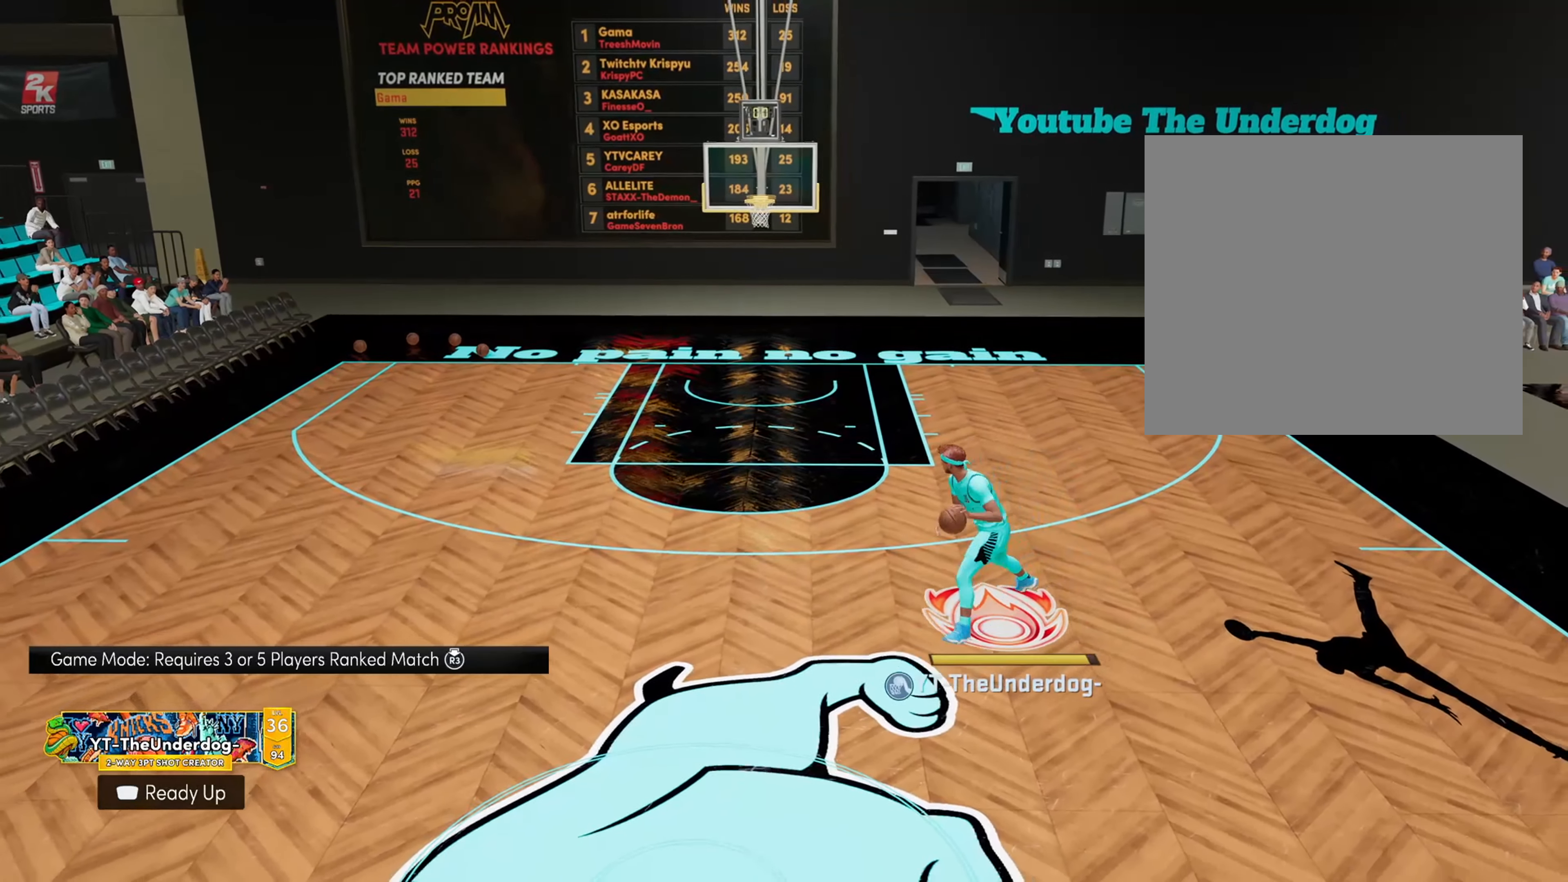
{"buttons": ["R2"], "left_stick": "right", "right_stick": "down-right", "events": [[167, "R2", "down"], [467, "right_stick", "down-right"], [500, "left_stick", "right"]]}
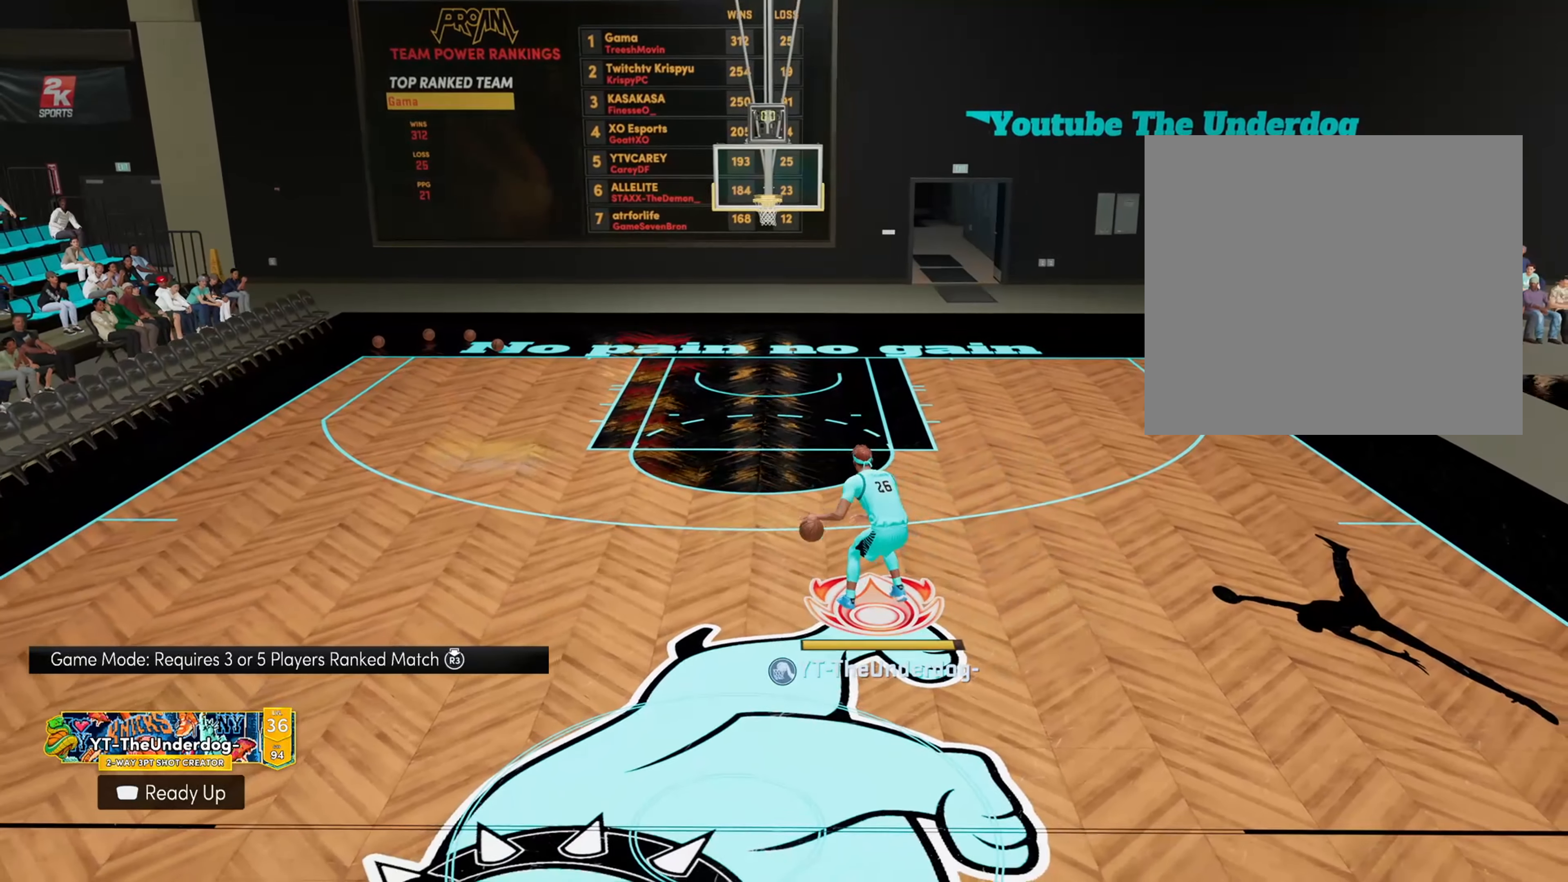
{"buttons": [], "left_stick": "right", "right_stick": "center", "events": [[67, "right_stick", "center"], [500, "R2", "up"]]}
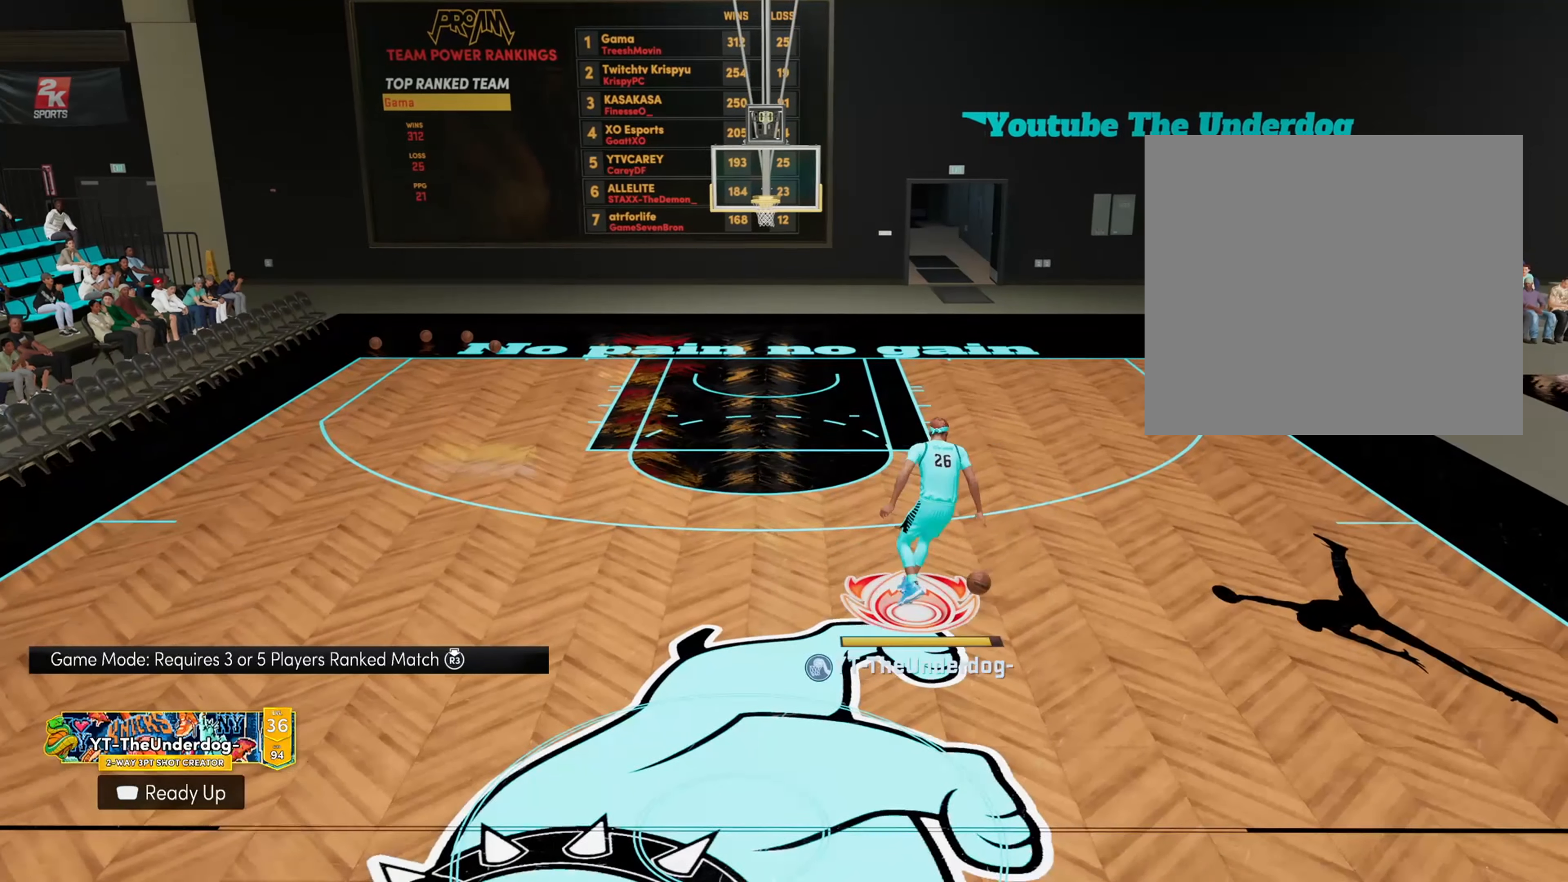
{"buttons": [], "left_stick": "center", "right_stick": "center", "events": [[34, "left_stick", "center"]]}
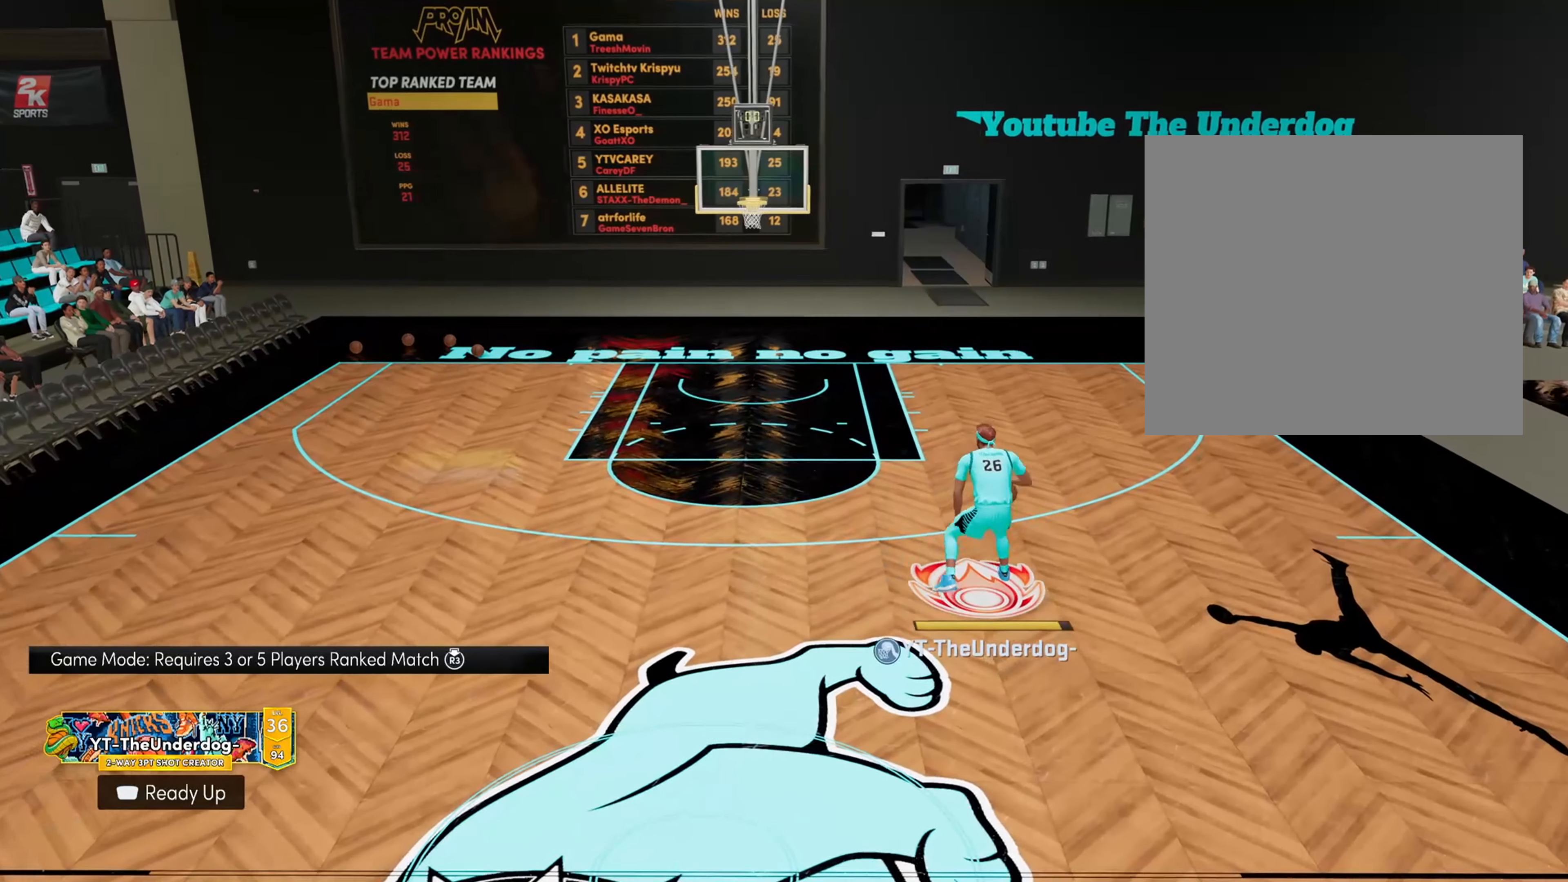
{"buttons": ["R2"], "left_stick": "left", "right_stick": "center", "events": [[234, "R2", "down"], [367, "right_stick", "down-left"], [467, "left_stick", "left"], [500, "right_stick", "center"]]}
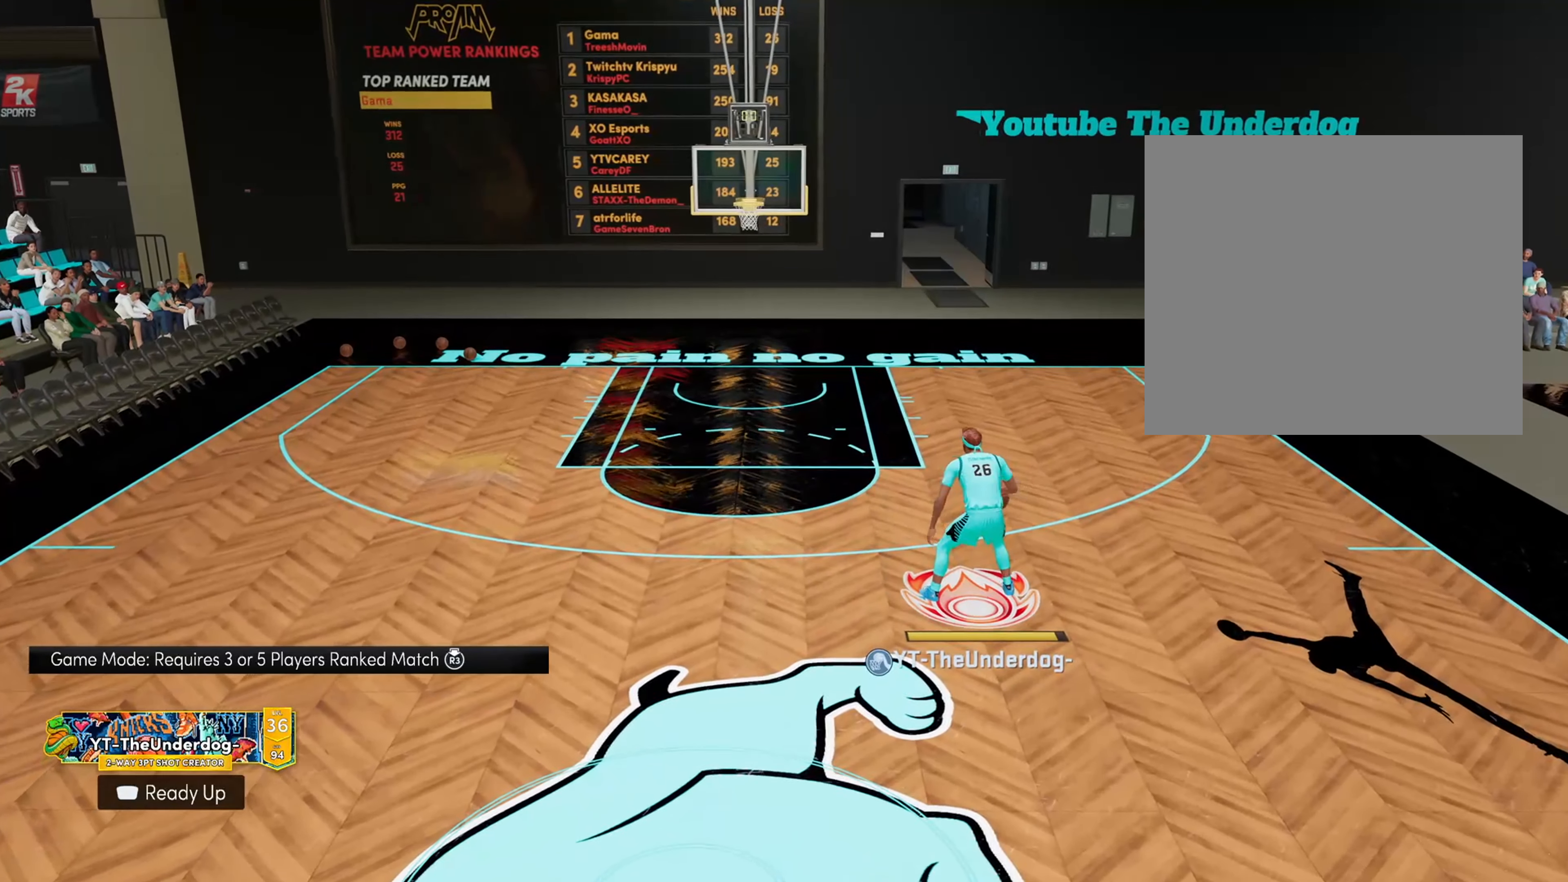
{"buttons": [], "left_stick": "center", "right_stick": "center", "events": [[400, "left_stick", "center"], [434, "R2", "up"]]}
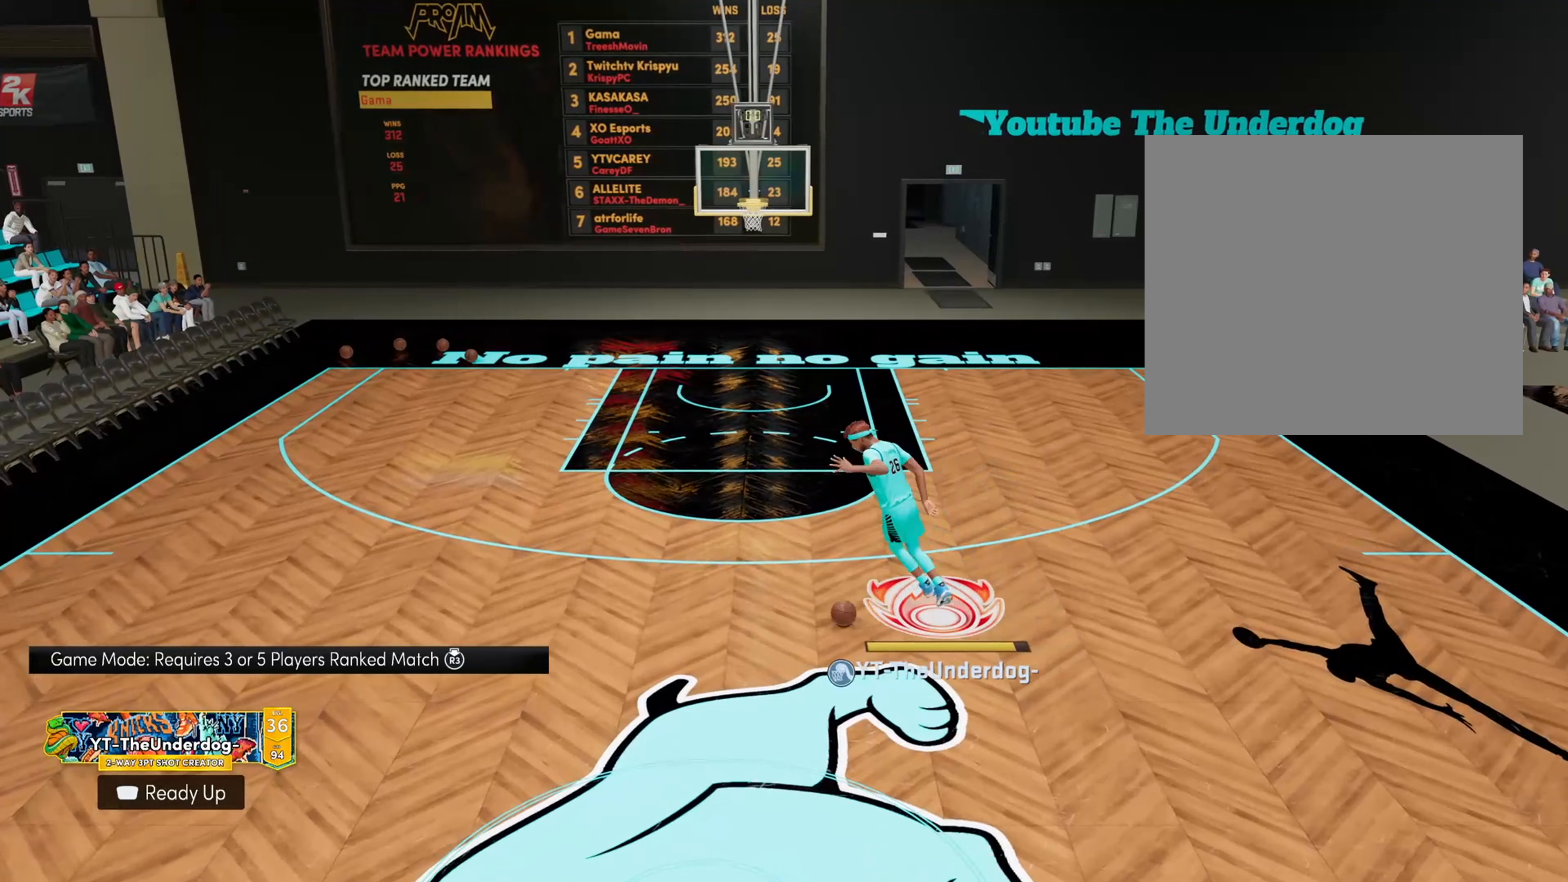
{"buttons": [], "left_stick": "center", "right_stick": "center", "events": []}
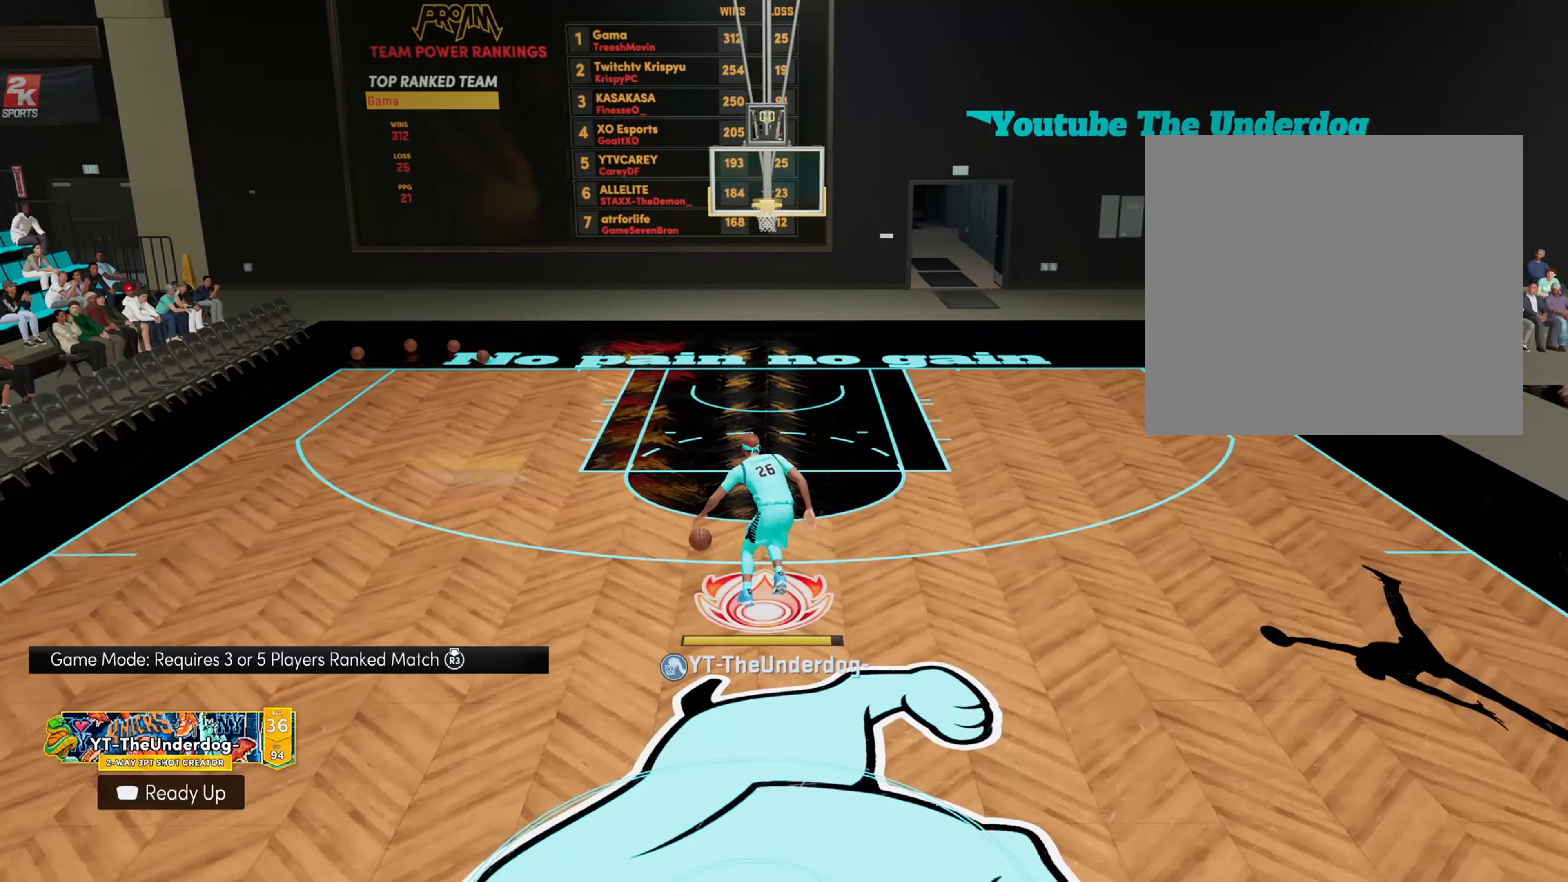
{"buttons": [], "left_stick": "down", "right_stick": "center", "events": [[500, "left_stick", "down"]]}
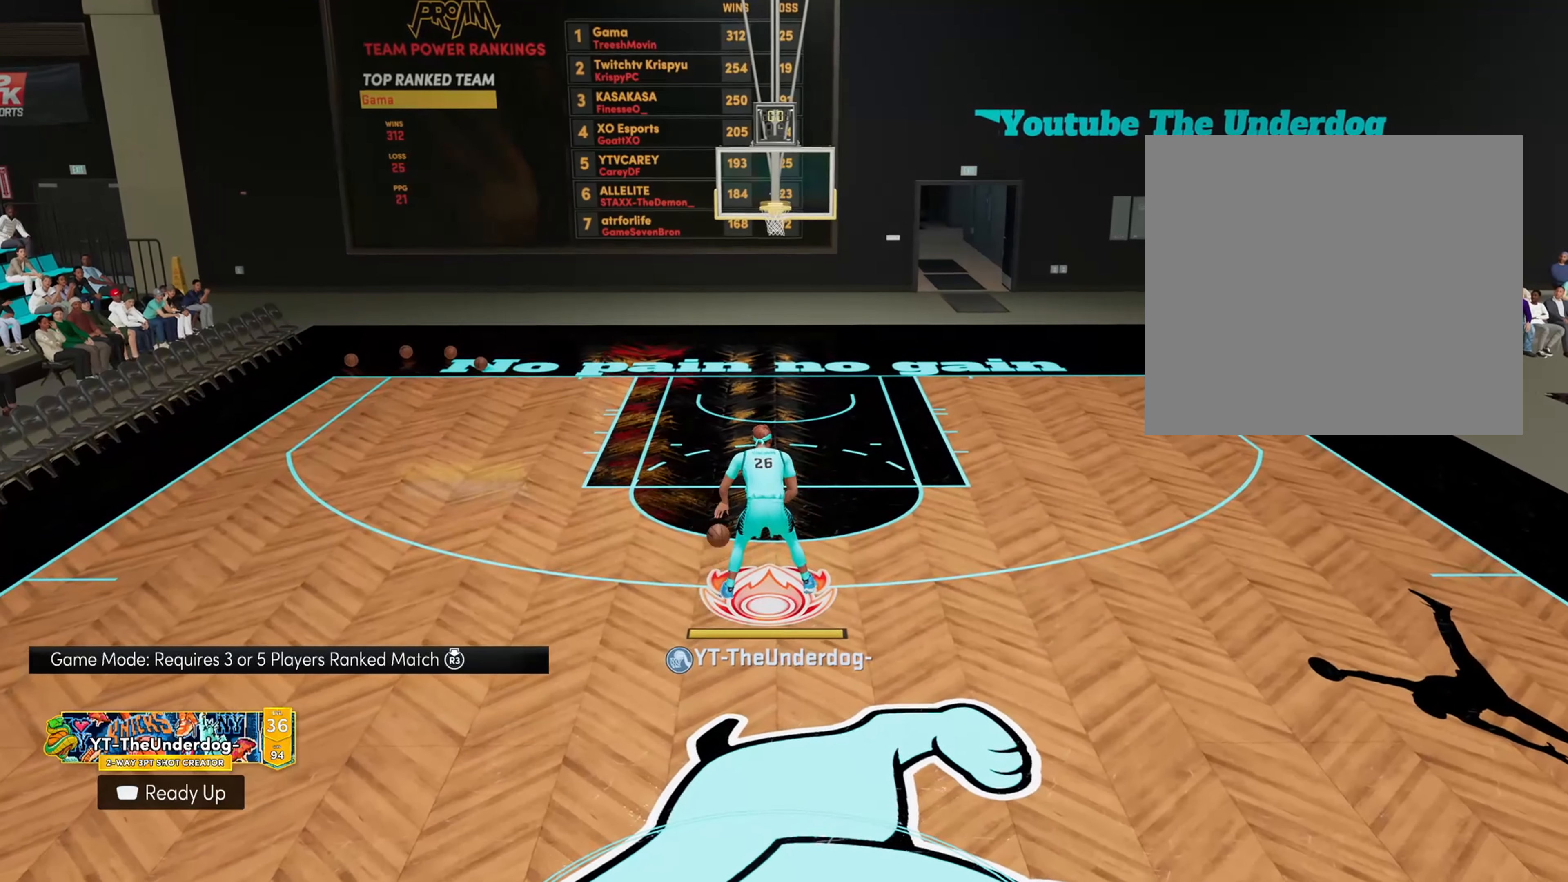
{"buttons": [], "left_stick": "center", "right_stick": "center", "events": [[467, "left_stick", "center"]]}